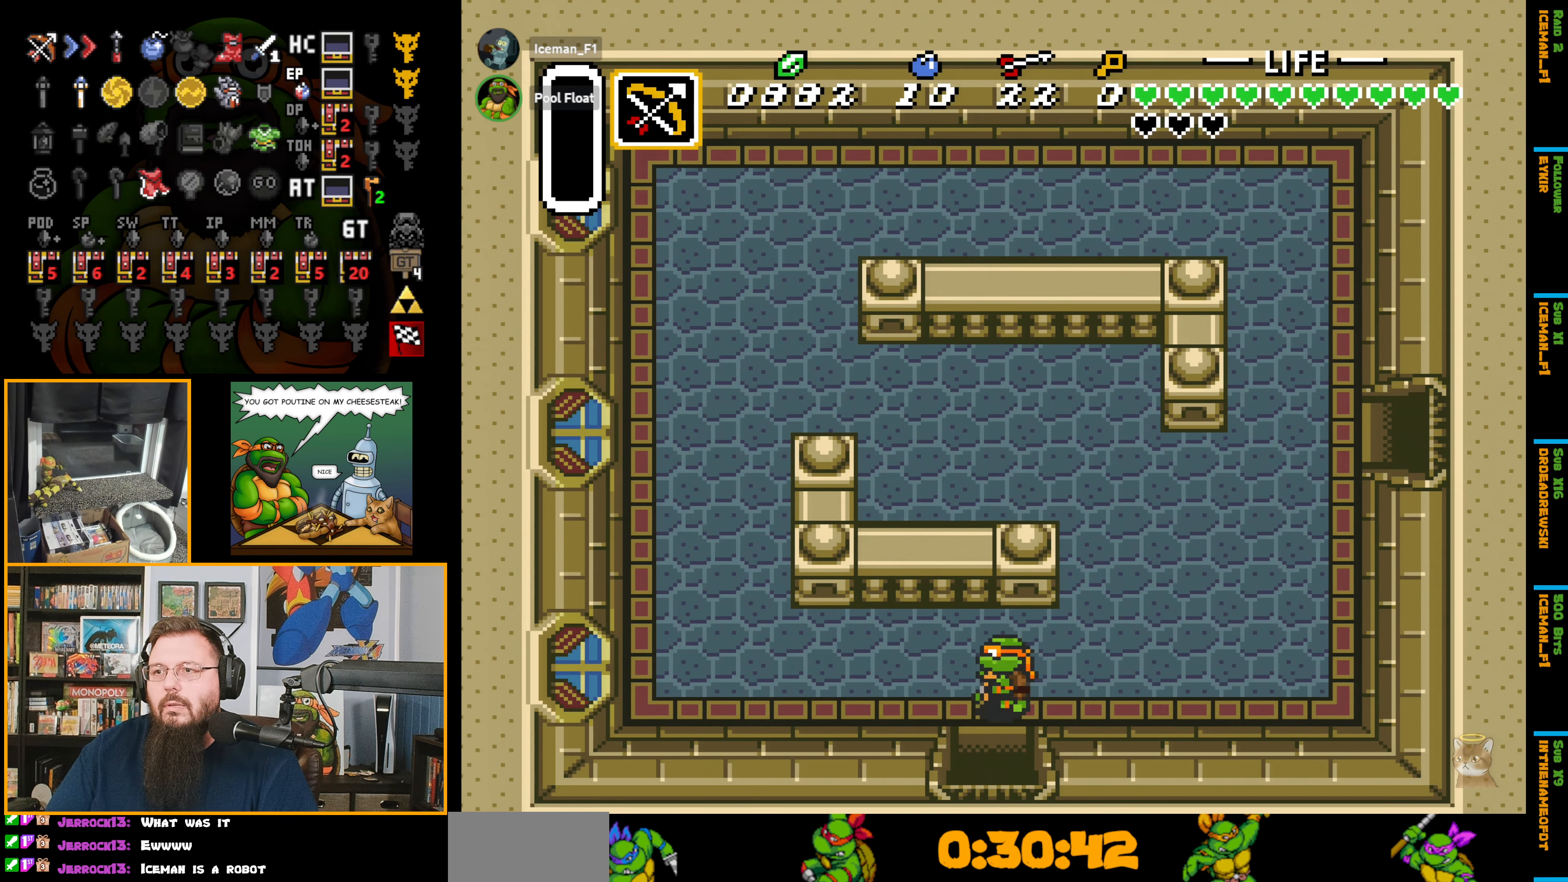
Gameplay with a controller (Nintendo layout); each line is a JSON object with the inputs held at the frame after it. "events" lists button and stick changes between this image and that frame as [ms after this image, input, new state], when the widget could be followed in between. Not read: L3 R3.
{"buttons": ["DPAD_DOWN"], "events": []}
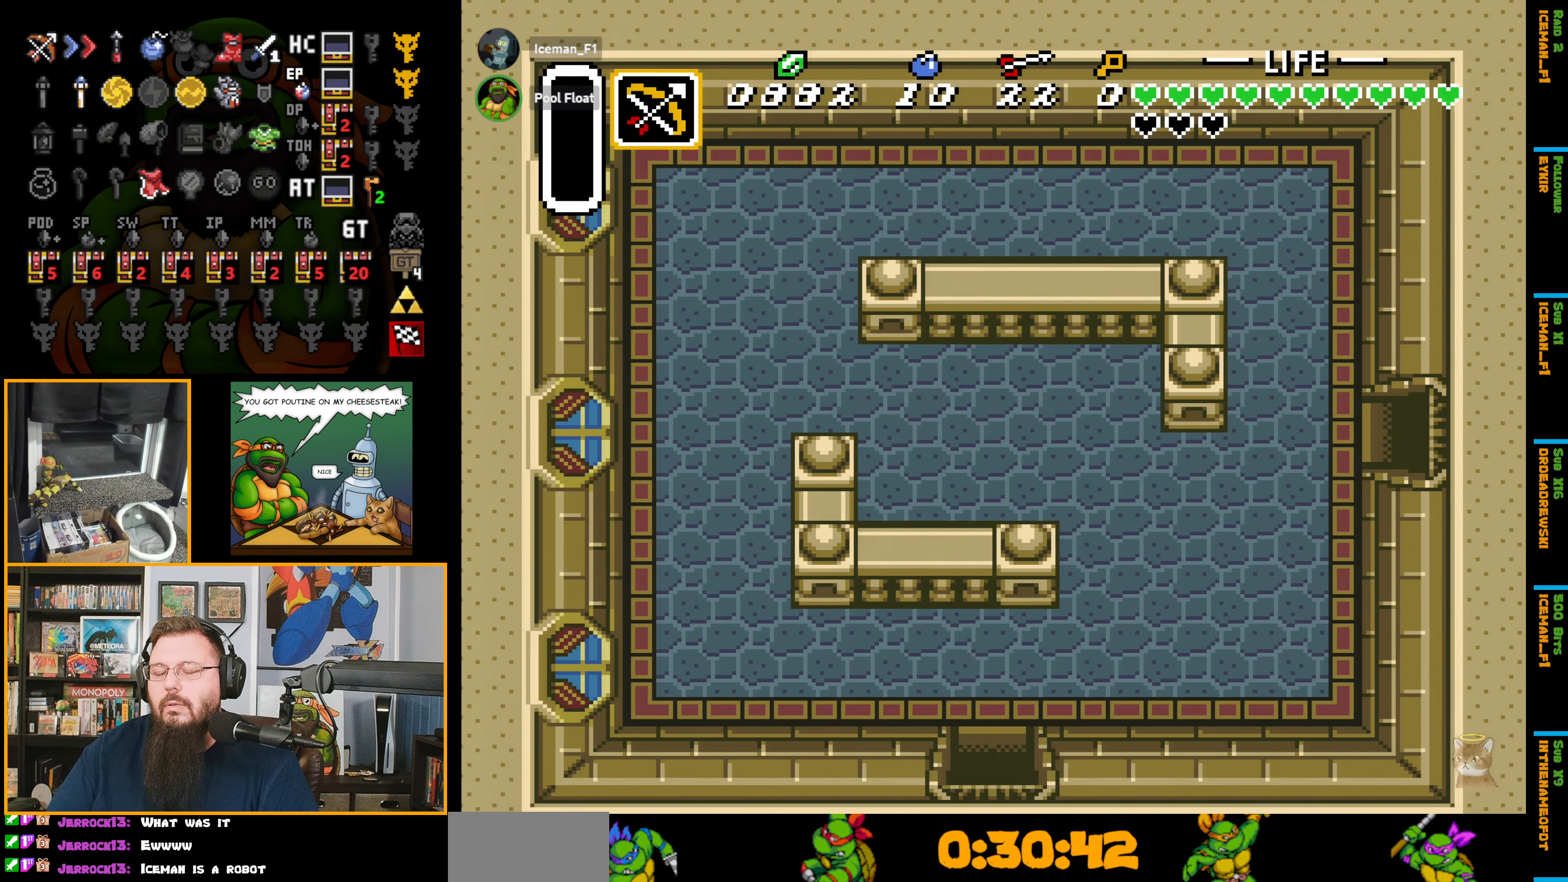
{"buttons": [], "events": [[150, "DPAD_DOWN", "up"]]}
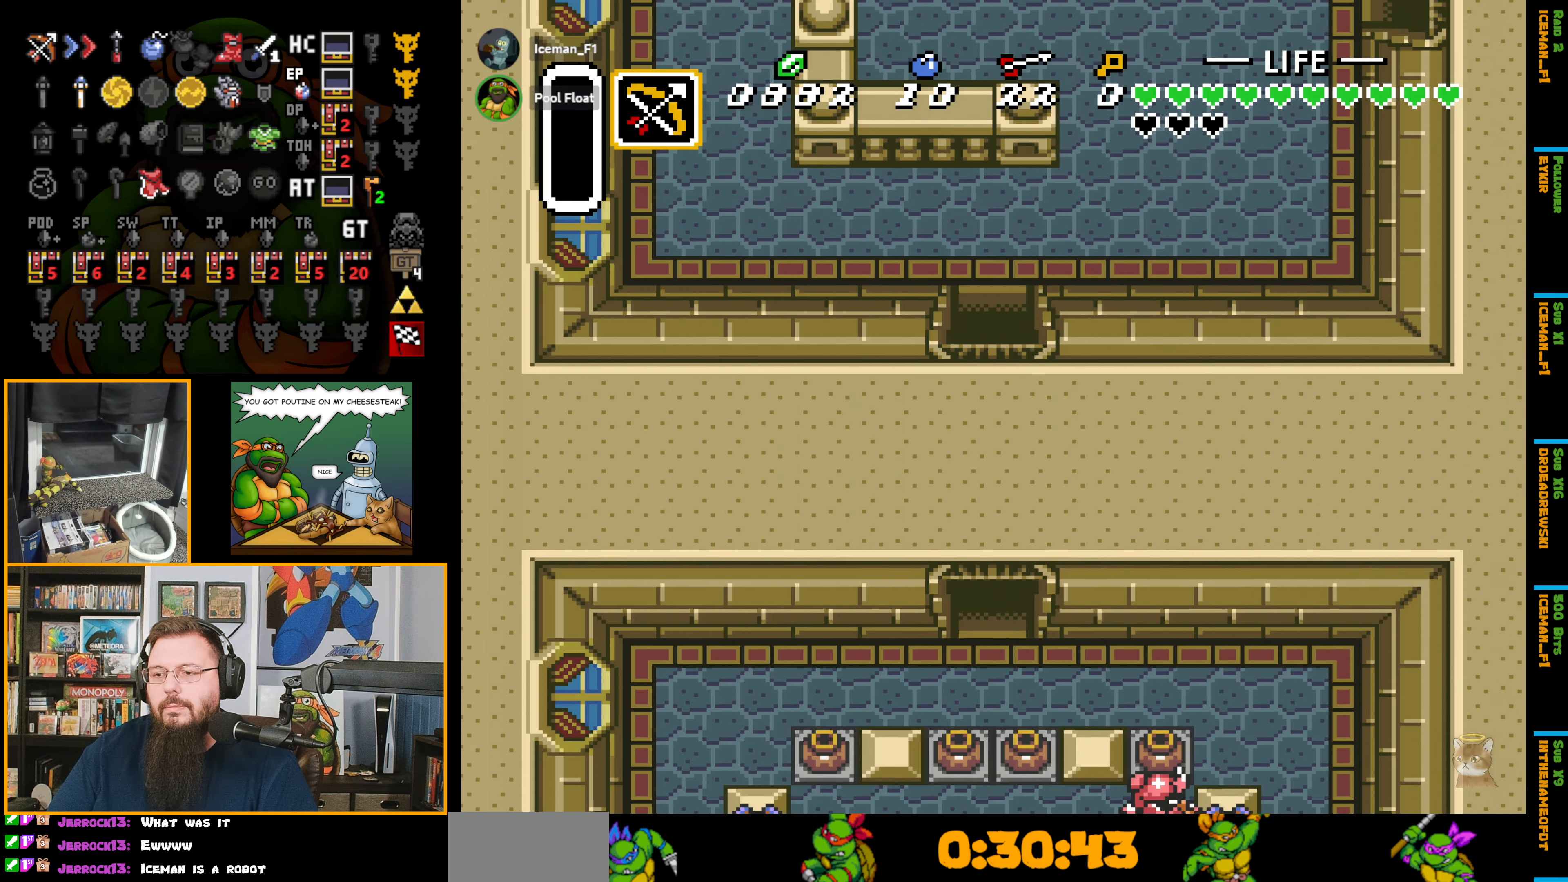
{"buttons": ["DPAD_DOWN"], "events": [[150, "DPAD_DOWN", "down"]]}
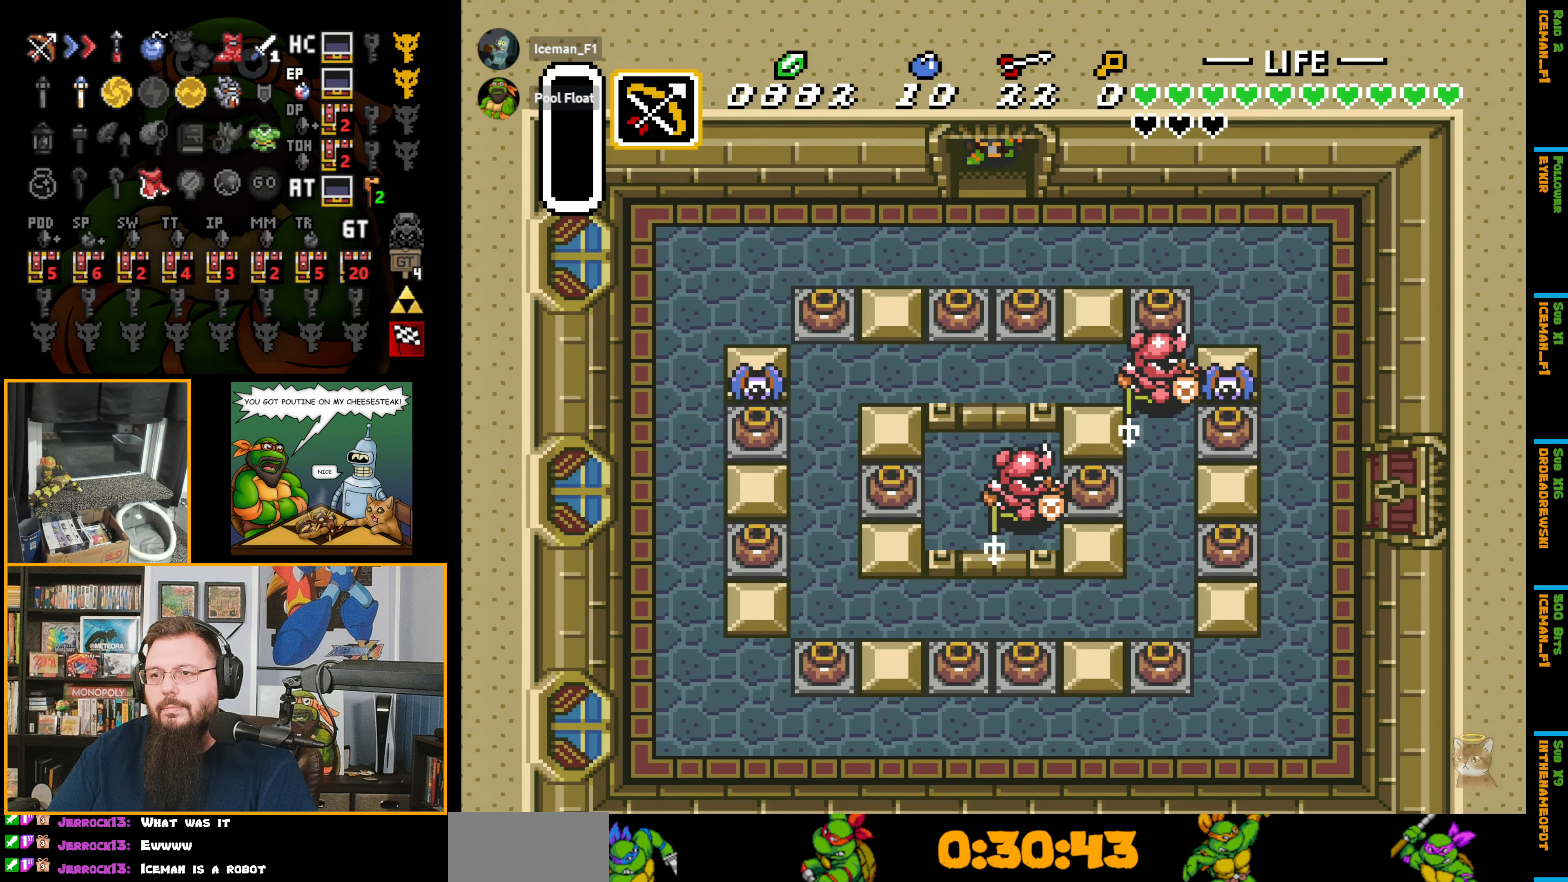
{"buttons": ["DPAD_DOWN", "DPAD_RIGHT"], "events": [[167, "DPAD_RIGHT", "down"]]}
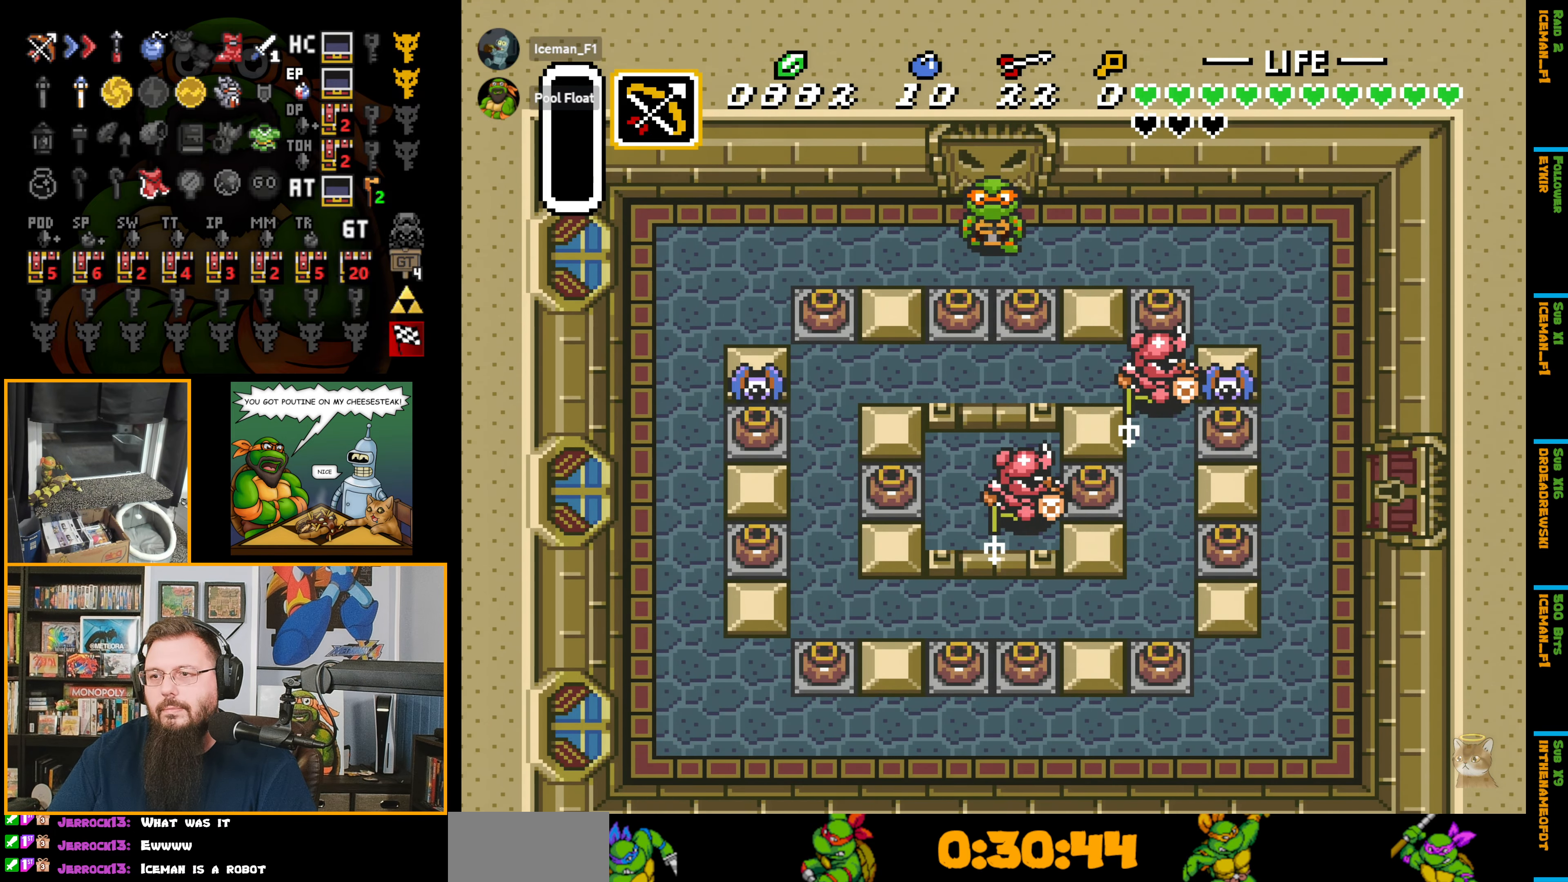
{"buttons": [], "events": [[67, "DPAD_RIGHT", "up"], [167, "DPAD_DOWN", "up"], [184, "A", "down"], [350, "A", "up"]]}
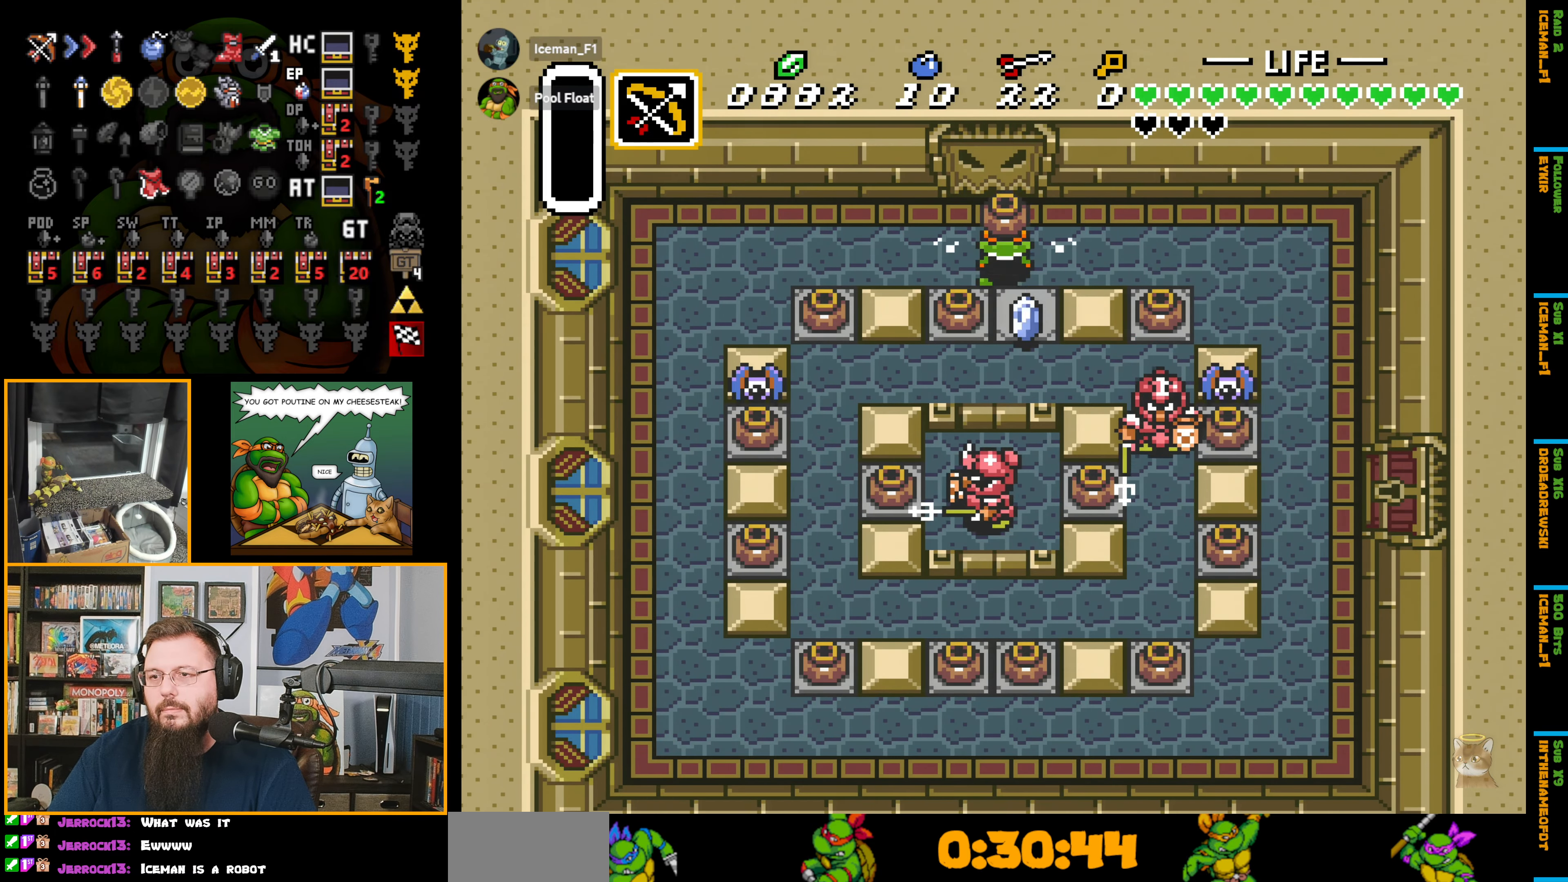
{"buttons": ["DPAD_DOWN"], "events": [[167, "A", "down"], [284, "A", "up"], [300, "DPAD_LEFT", "down"], [417, "DPAD_DOWN", "down"], [417, "DPAD_LEFT", "up"]]}
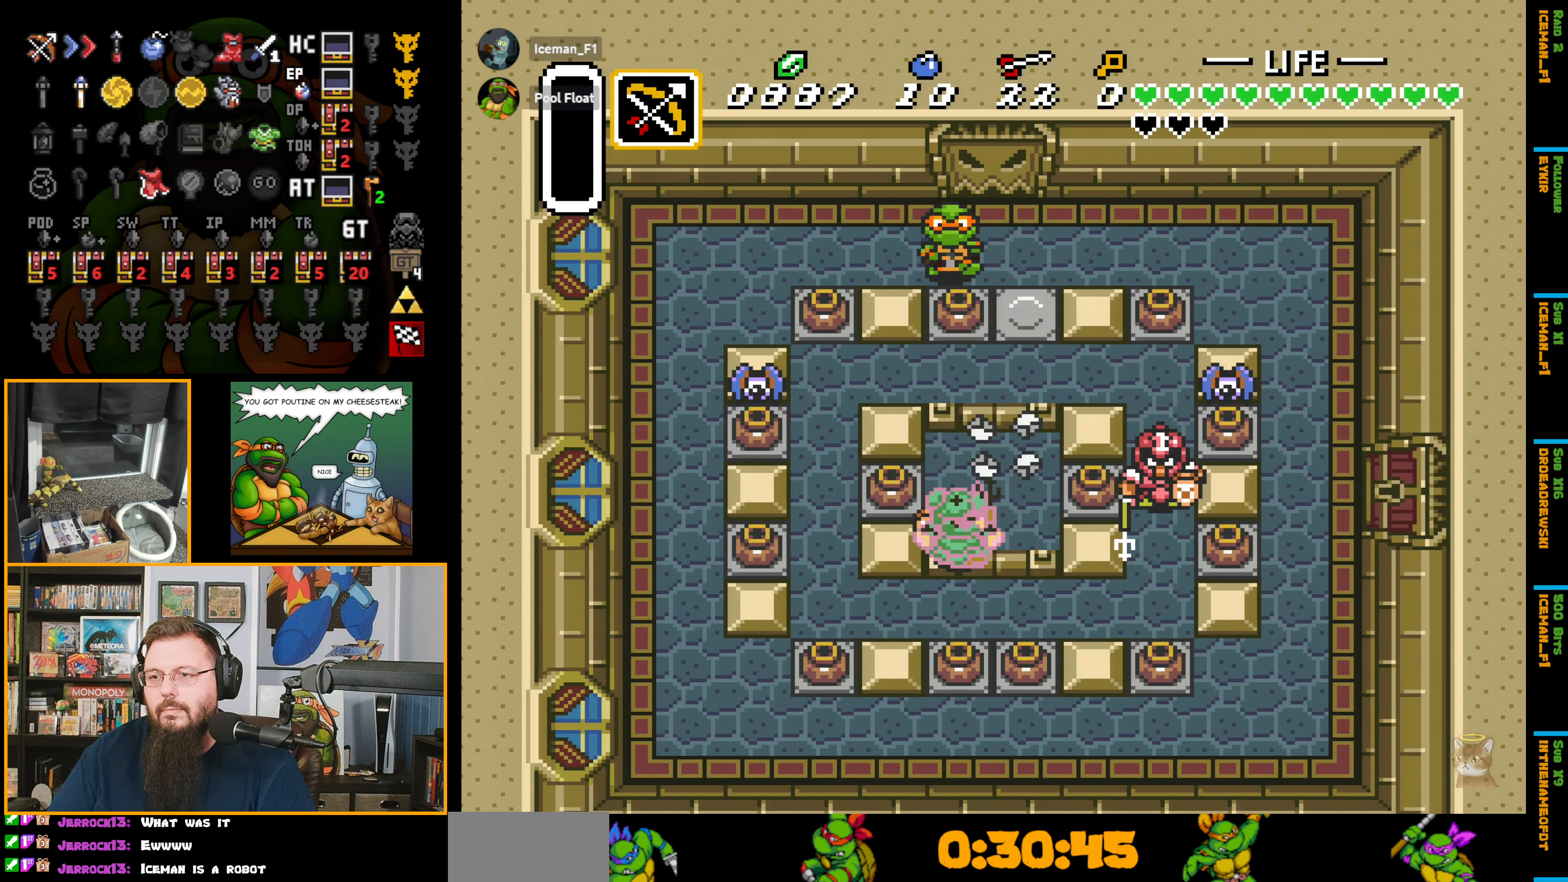
{"buttons": ["A", "DPAD_RIGHT"], "events": [[34, "A", "down"], [134, "DPAD_DOWN", "up"], [134, "DPAD_RIGHT", "down"], [150, "A", "up"], [284, "DPAD_DOWN", "down"], [384, "DPAD_RIGHT", "up"], [467, "DPAD_RIGHT", "down"], [484, "A", "down"], [484, "DPAD_DOWN", "up"]]}
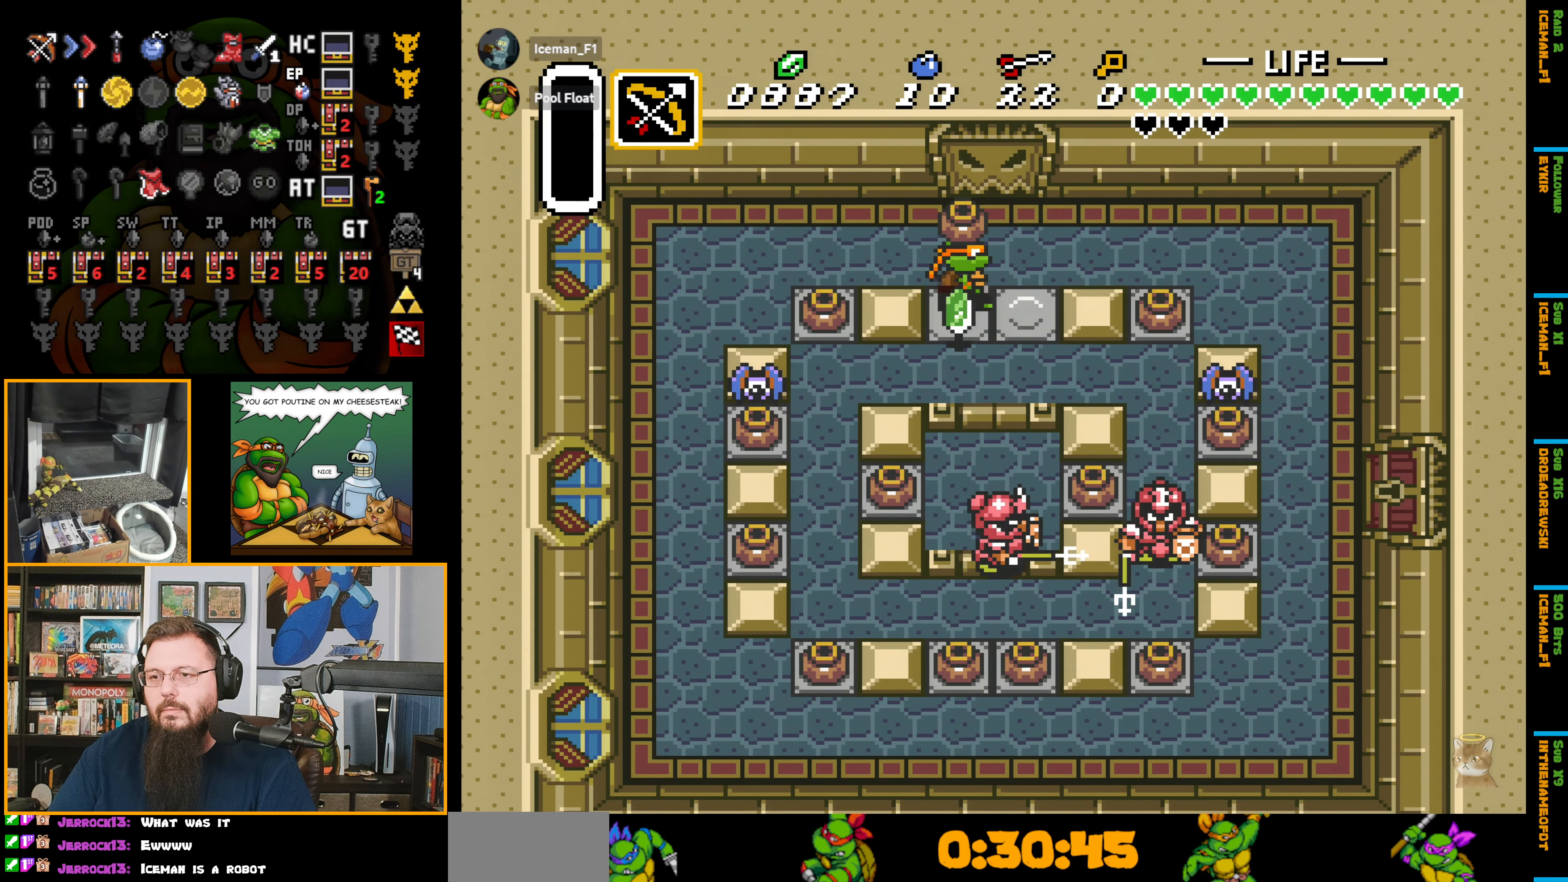
{"buttons": [], "events": [[100, "DPAD_DOWN", "down"], [134, "DPAD_RIGHT", "up"], [167, "A", "up"], [167, "DPAD_DOWN", "up"]]}
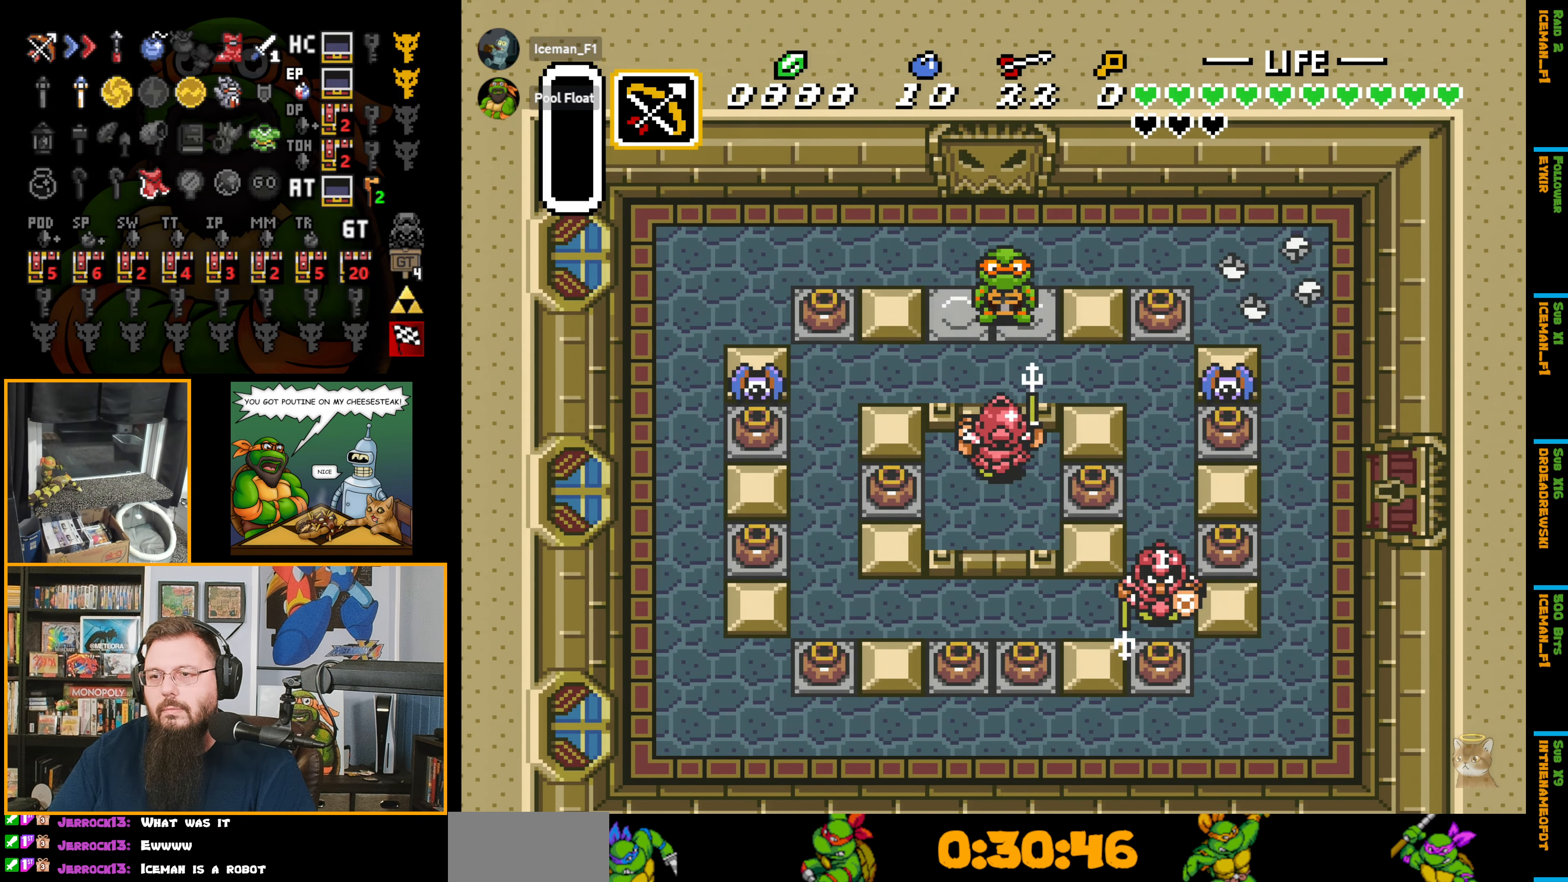
{"buttons": [], "events": [[350, "DPAD_LEFT", "down"], [417, "DPAD_DOWN", "down"], [467, "DPAD_LEFT", "up"], [500, "DPAD_DOWN", "up"]]}
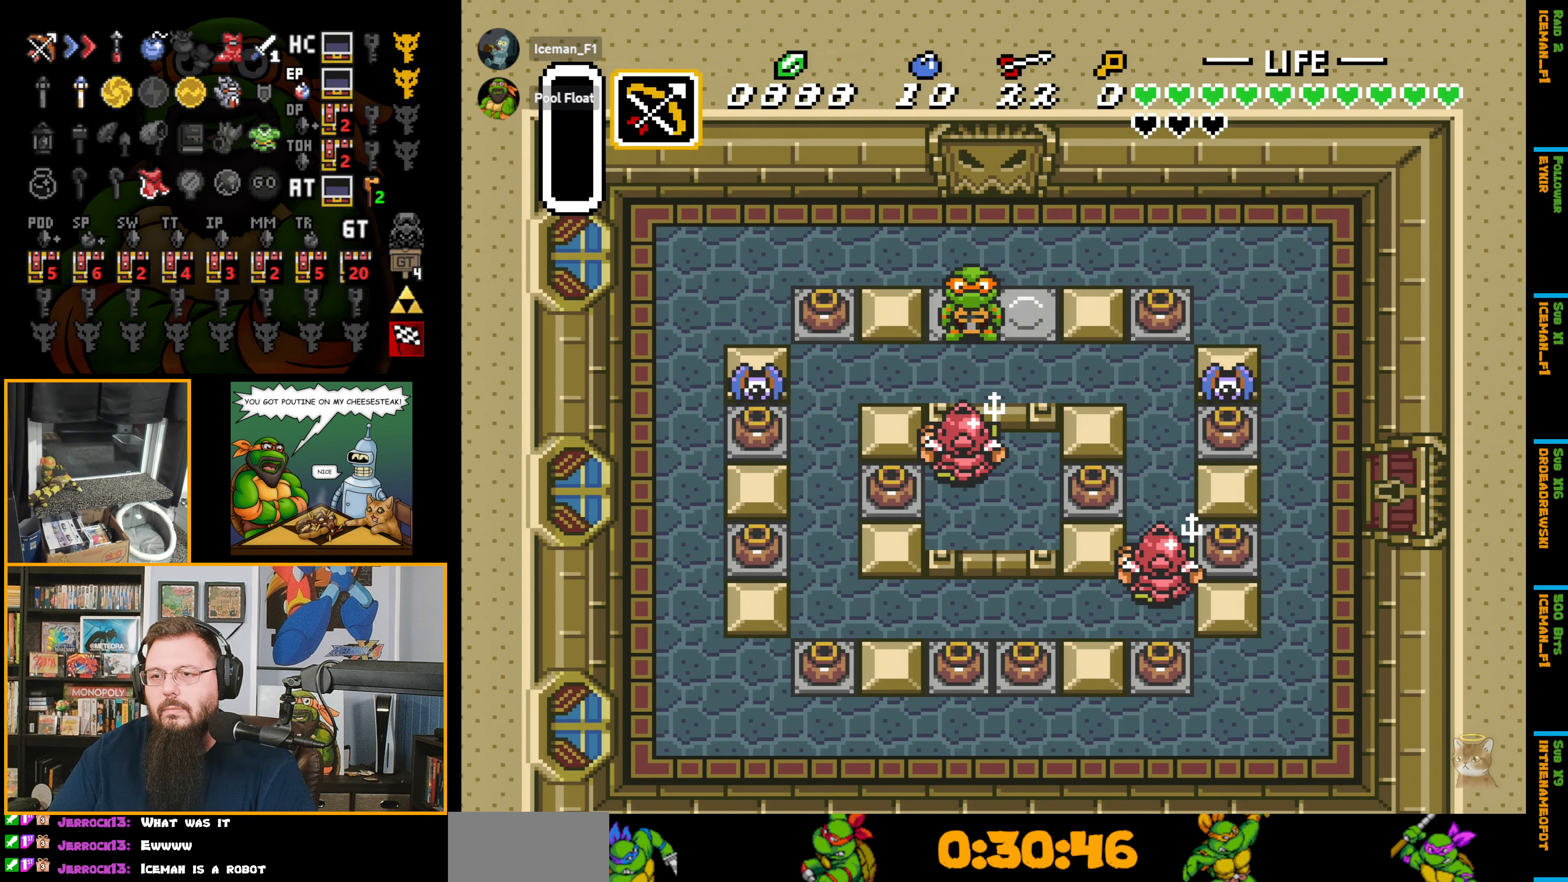
{"buttons": [], "events": [[134, "Y", "down"], [267, "Y", "up"]]}
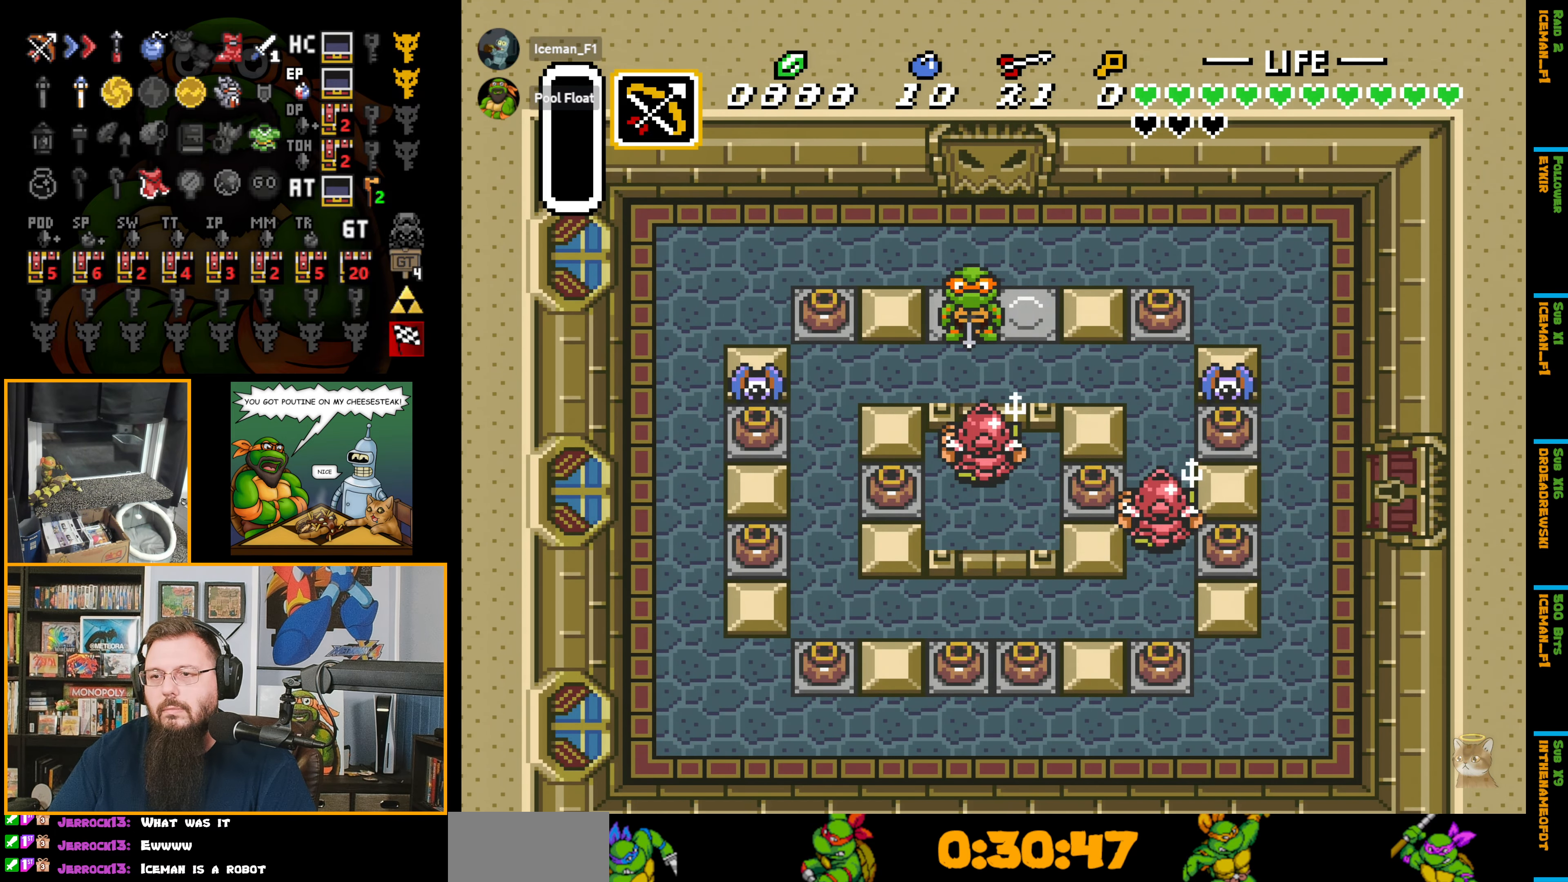
{"buttons": [], "events": [[100, "R1", "down"], [200, "R1", "up"]]}
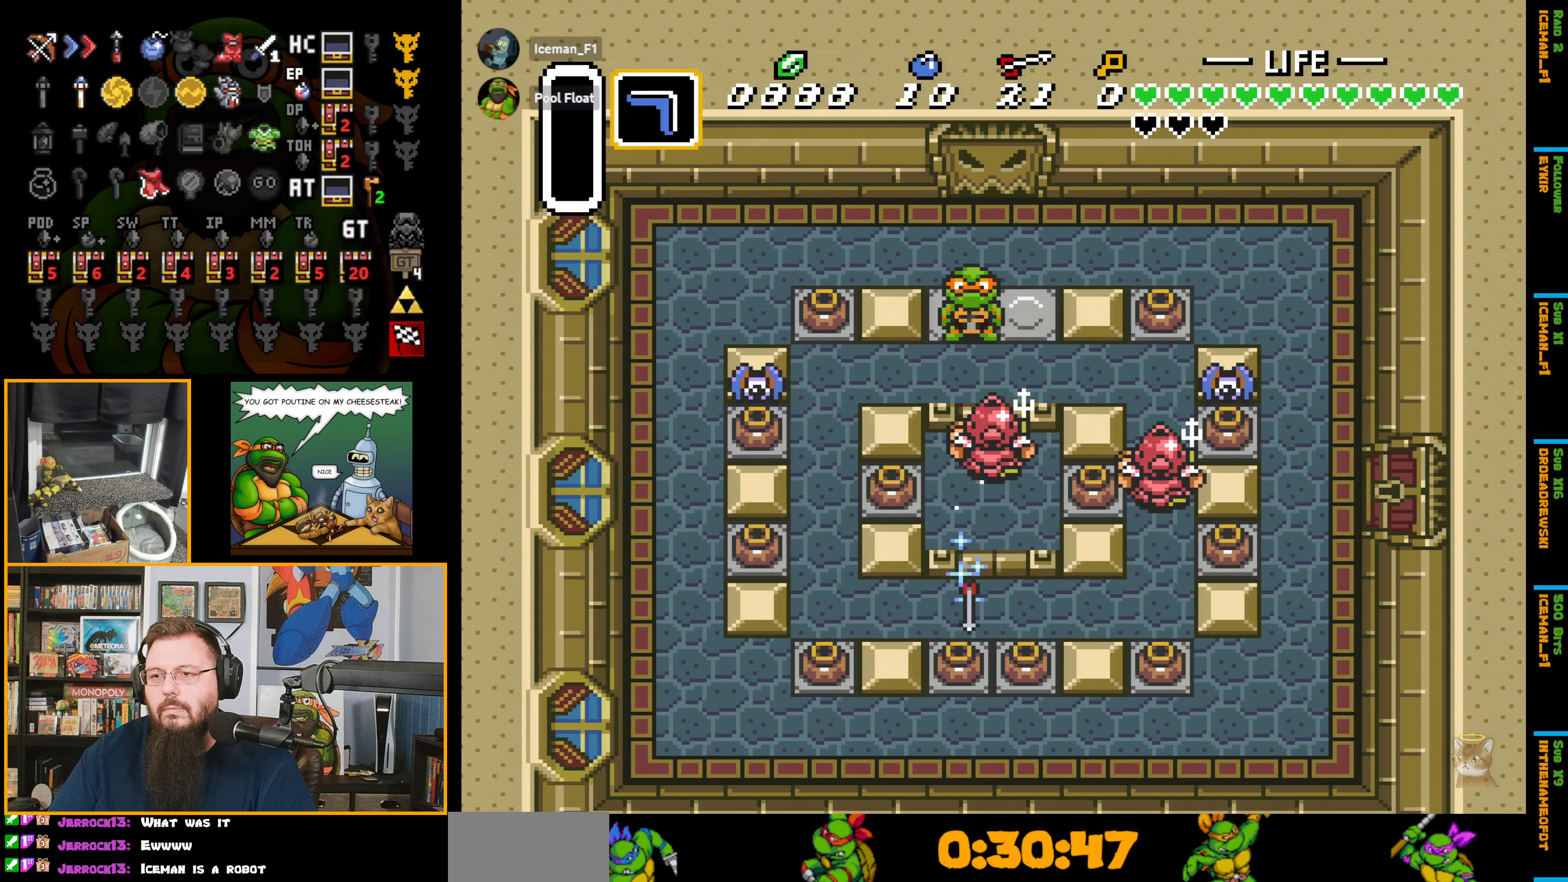
{"buttons": ["DPAD_UP"], "events": [[500, "DPAD_UP", "down"]]}
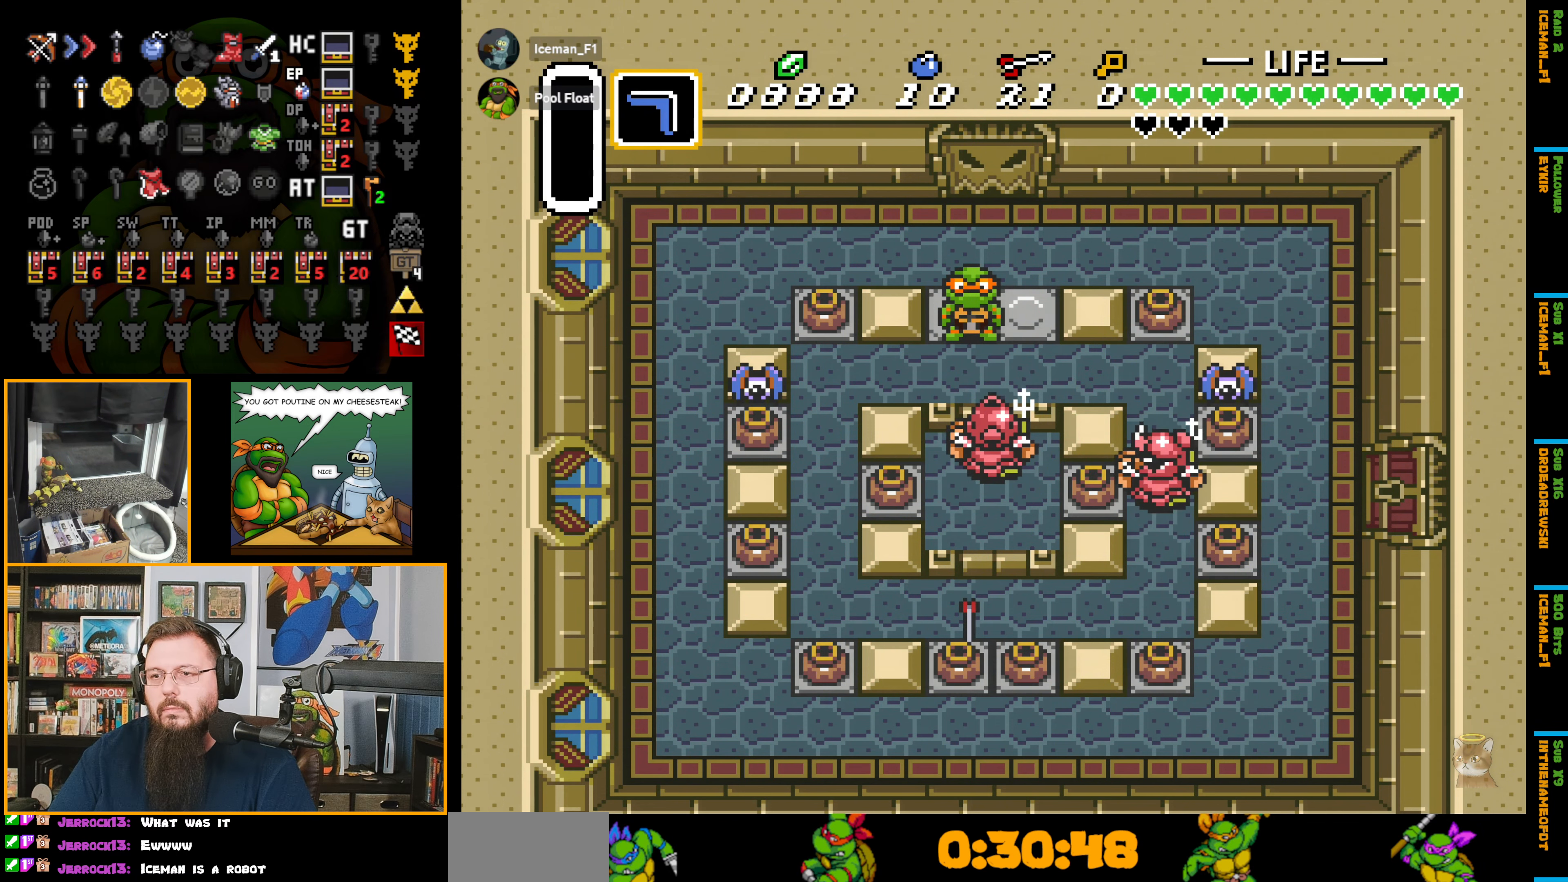
{"buttons": [], "events": [[100, "DPAD_UP", "up"], [183, "DPAD_DOWN", "down"], [283, "DPAD_DOWN", "up"], [300, "Y", "down"], [416, "Y", "up"]]}
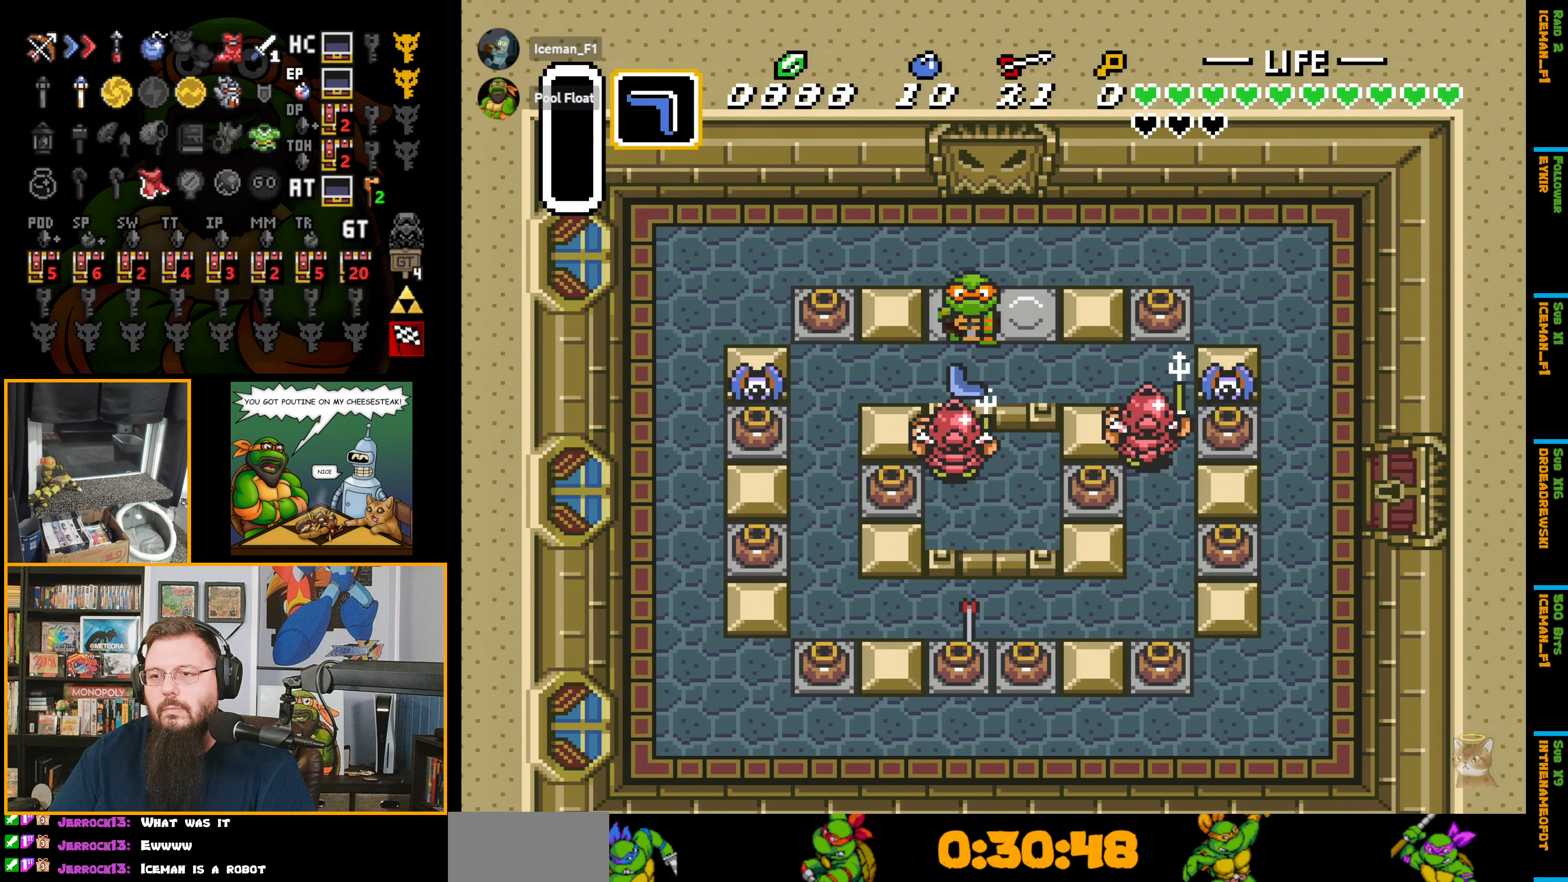
{"buttons": ["Y"], "events": [[316, "DPAD_DOWN", "down"], [400, "DPAD_RIGHT", "down"], [416, "DPAD_DOWN", "up"], [483, "Y", "down"], [500, "DPAD_RIGHT", "up"]]}
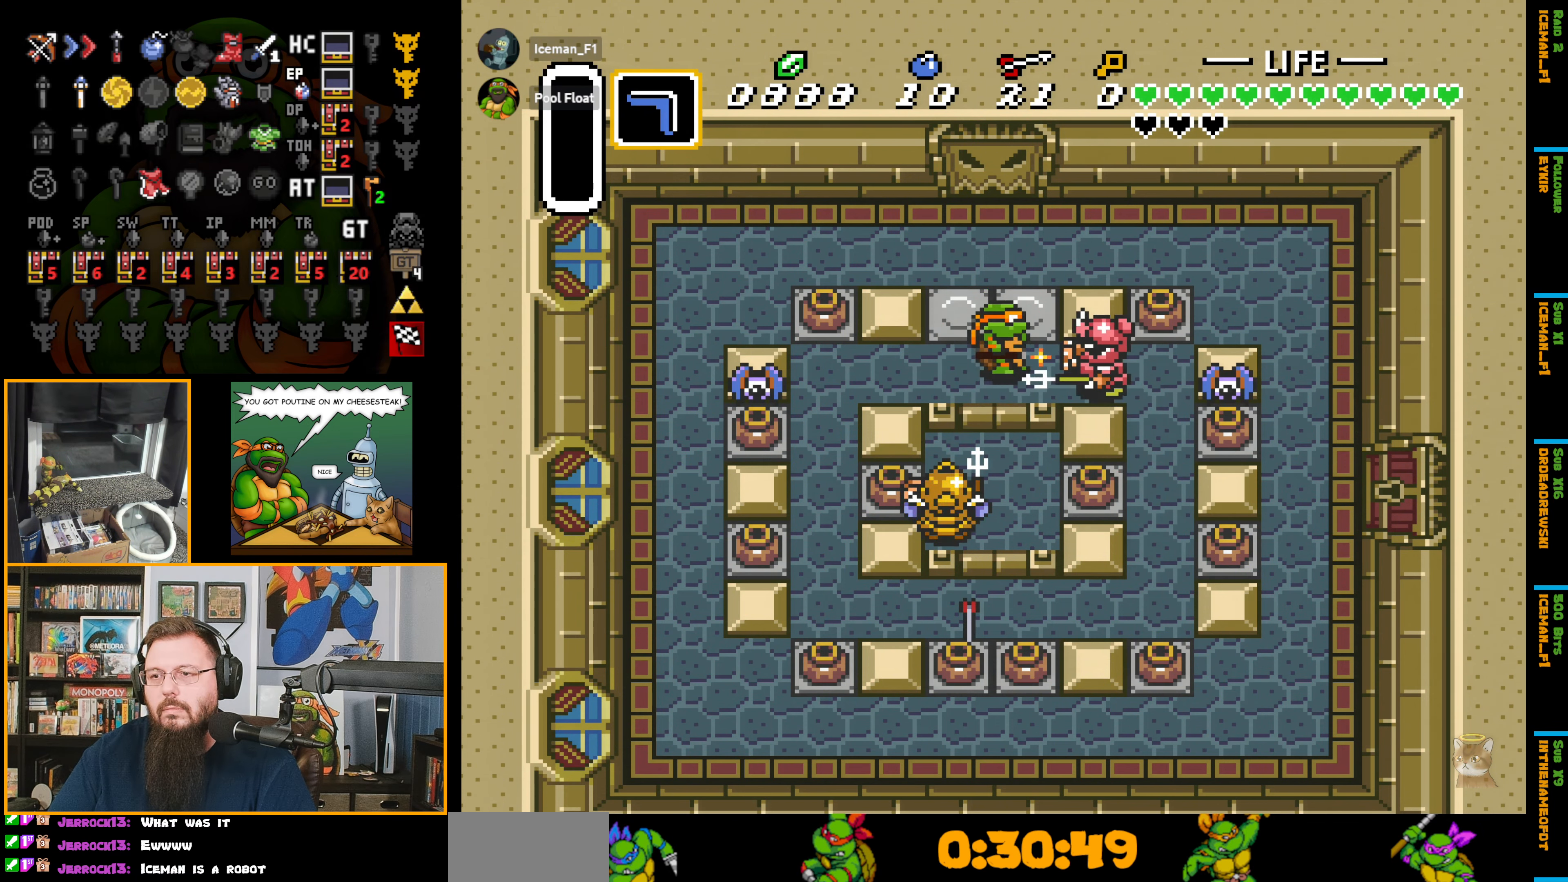
{"buttons": ["Y"], "events": [[116, "Y", "up"], [450, "Y", "down"]]}
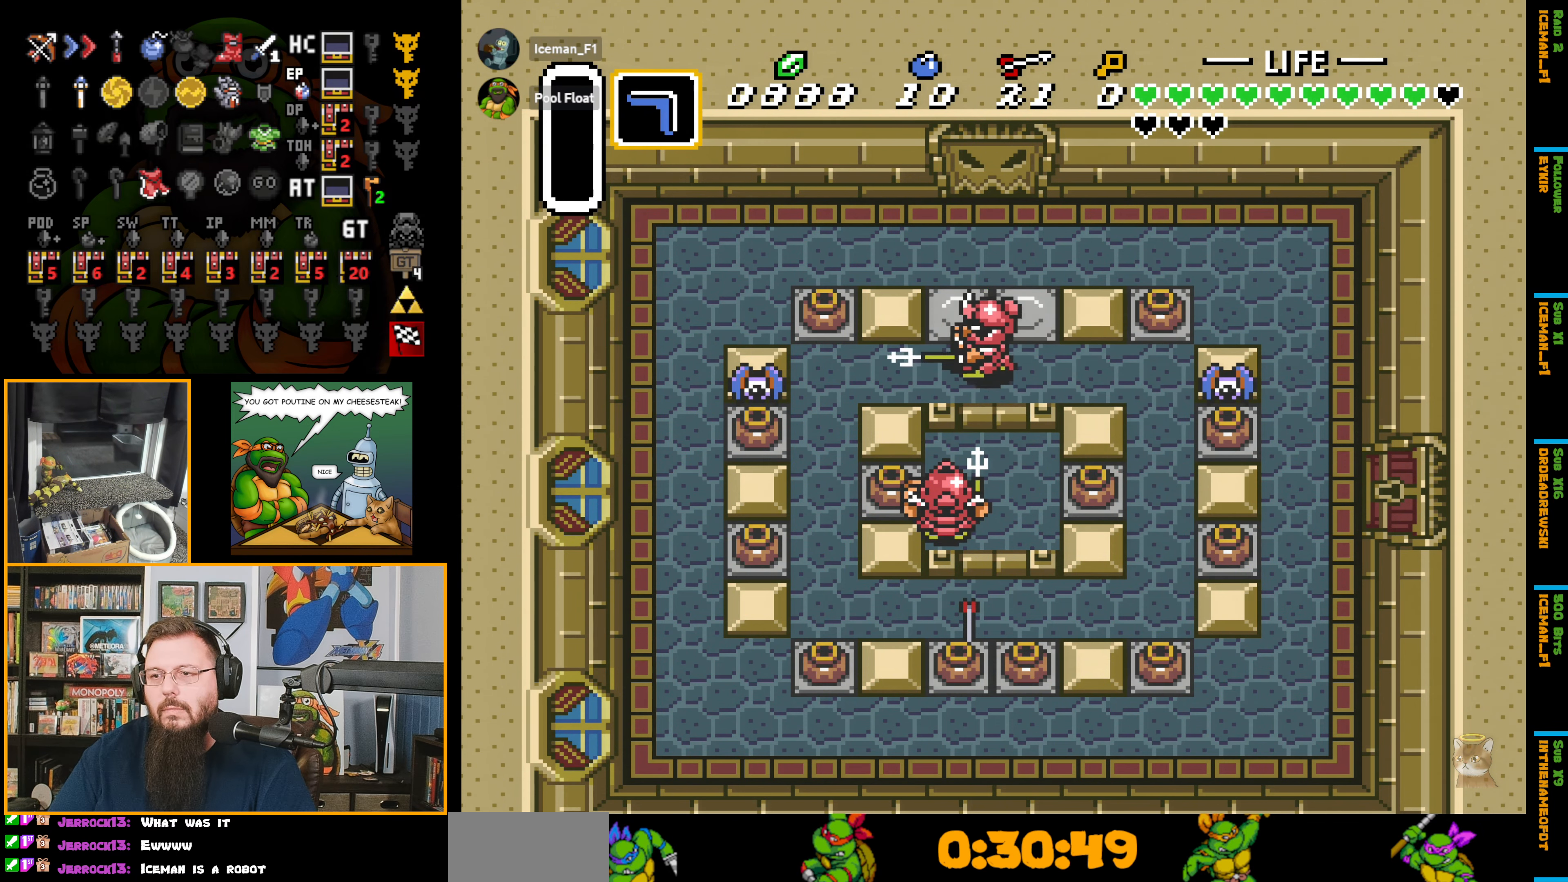
{"buttons": [], "events": [[100, "Y", "up"], [200, "Y", "down"], [416, "Y", "up"]]}
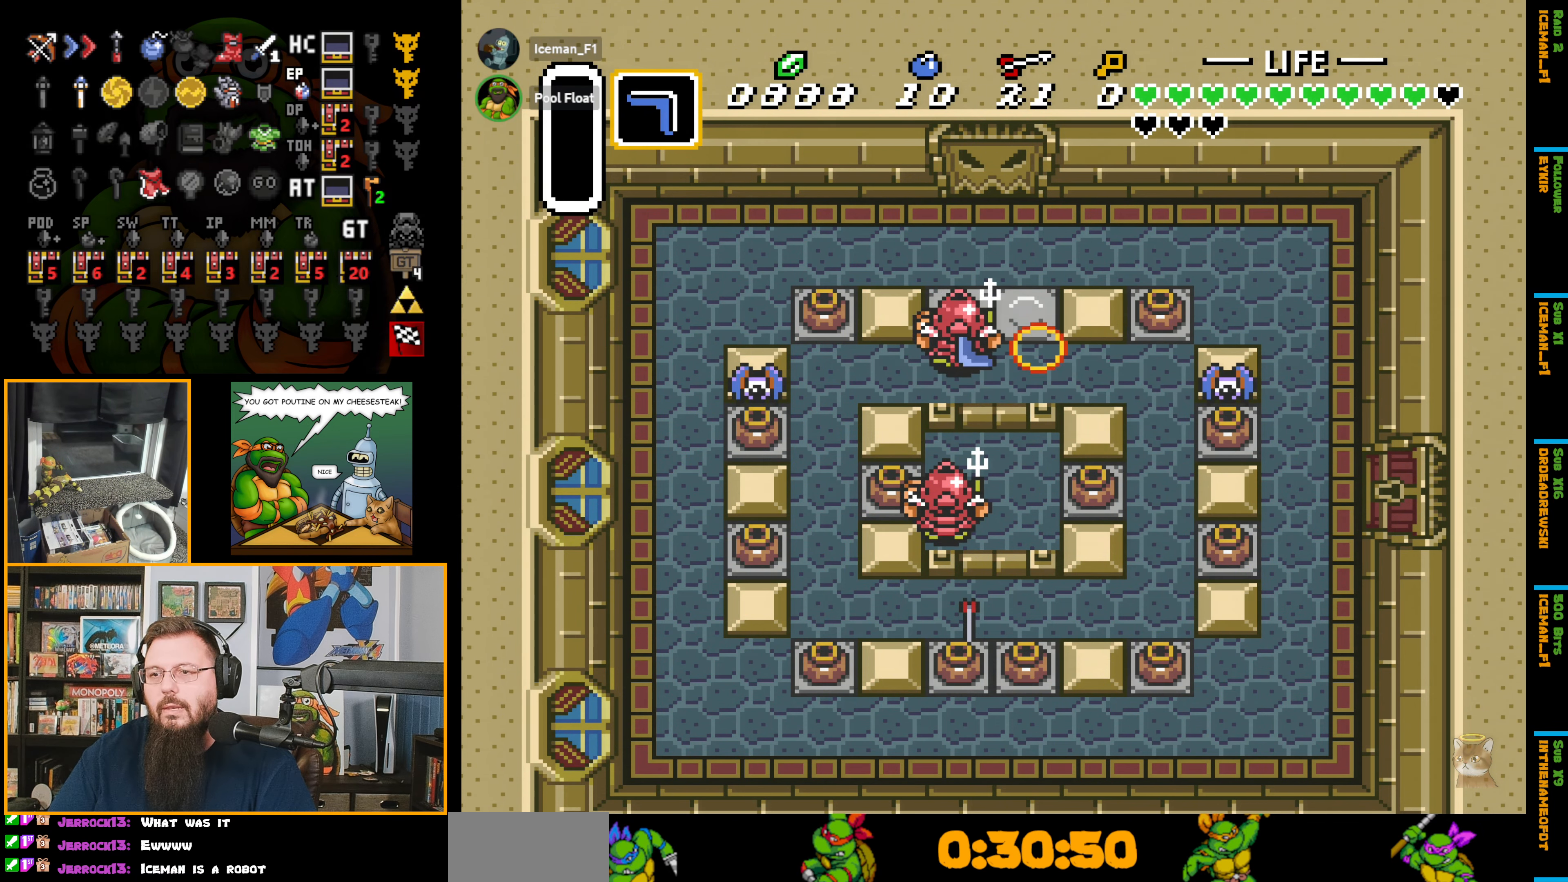
{"buttons": [], "events": []}
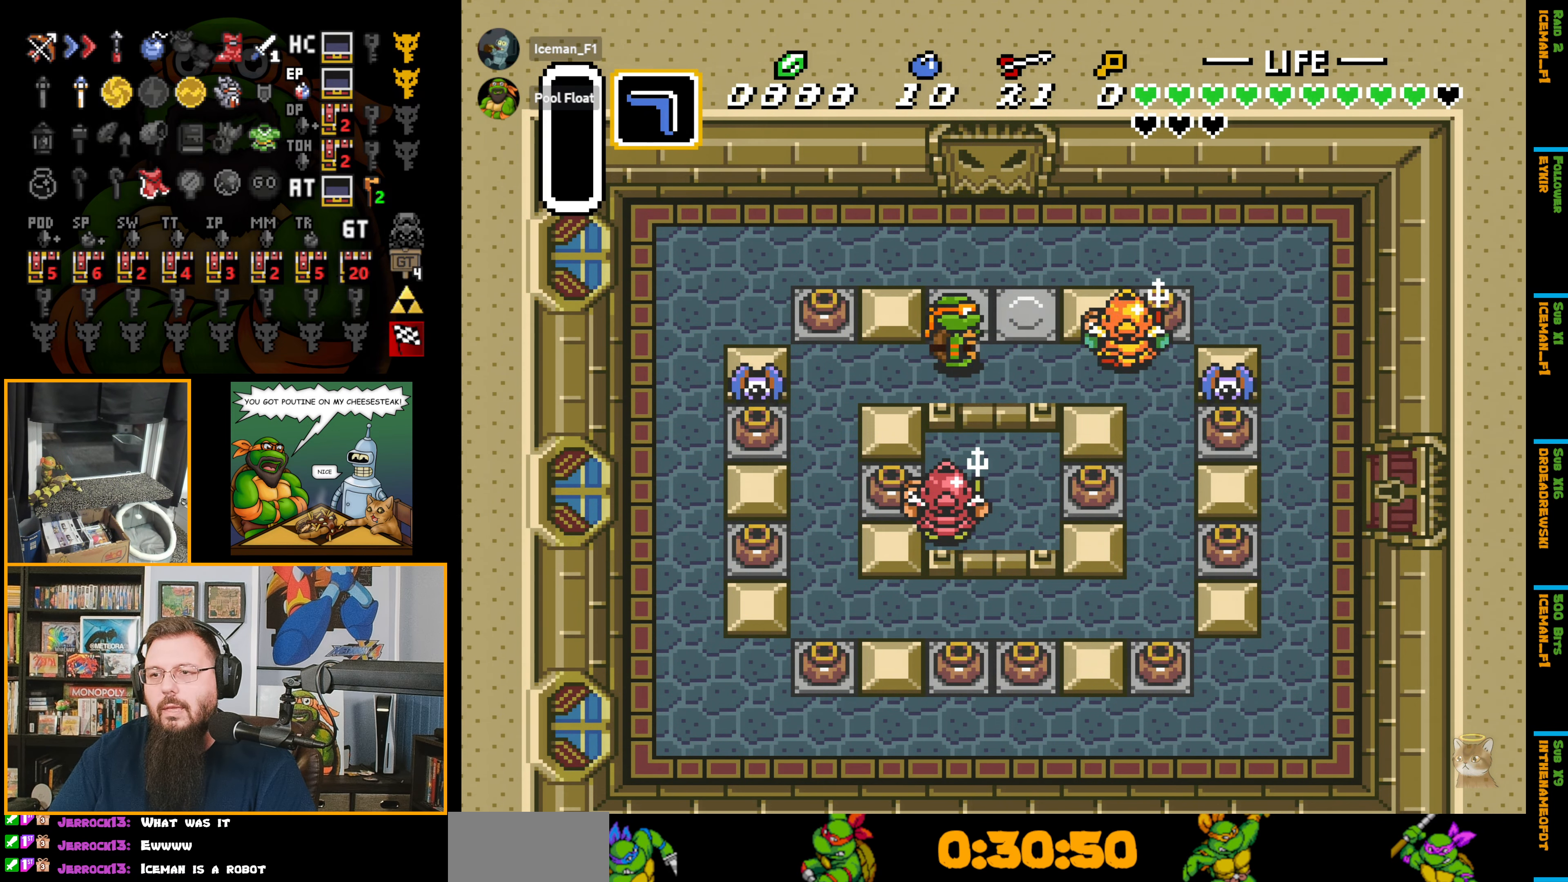
{"buttons": ["START"], "events": [[266, "DPAD_DOWN", "down"], [350, "DPAD_DOWN", "up"], [383, "START", "down"]]}
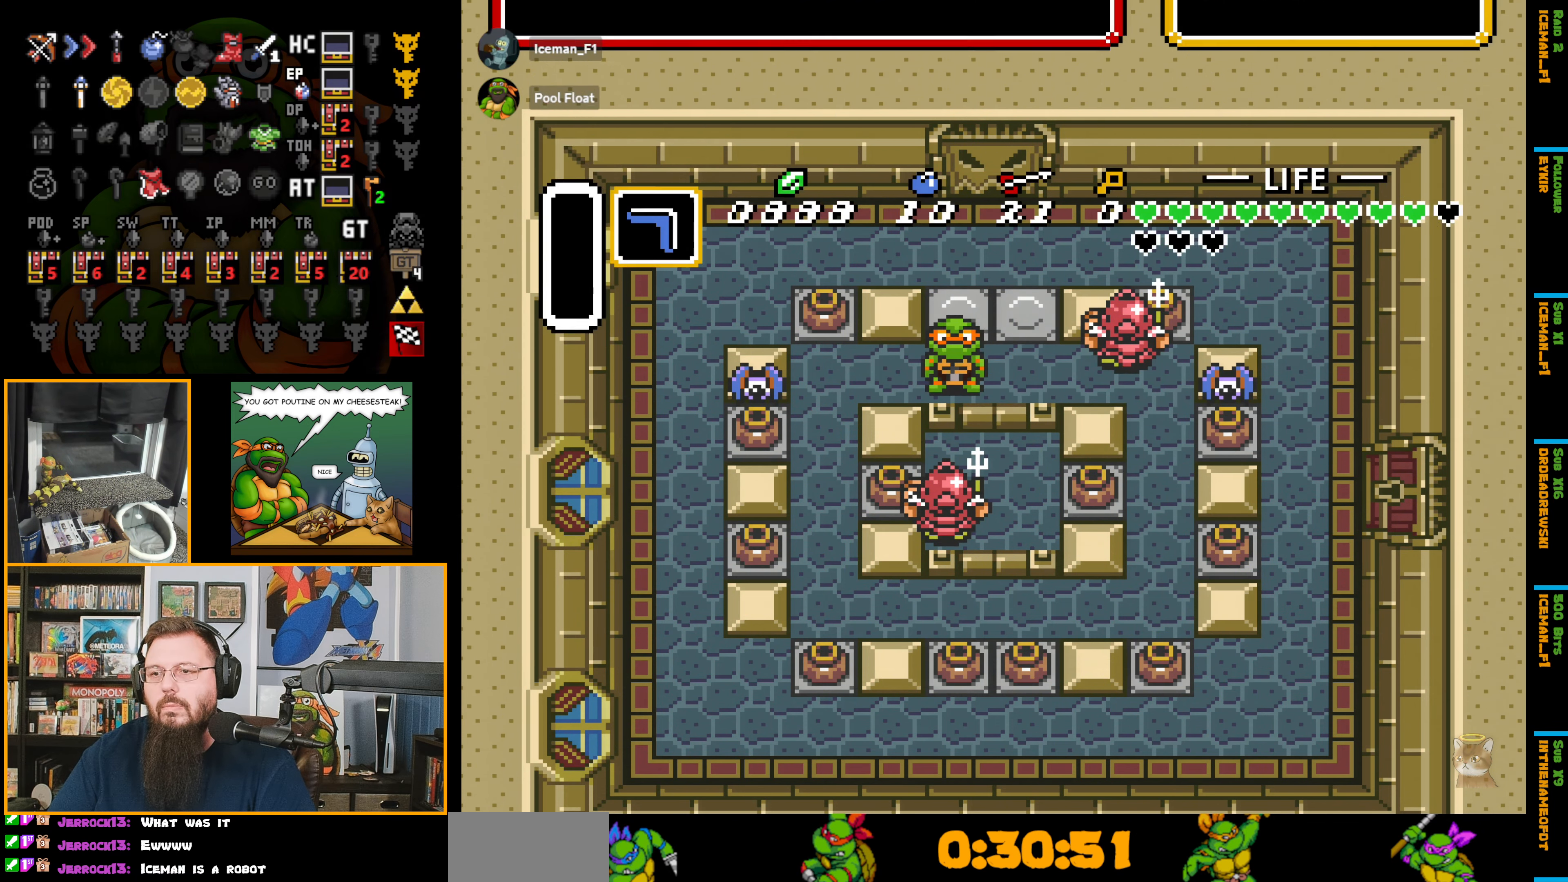
{"buttons": [], "events": [[83, "START", "up"]]}
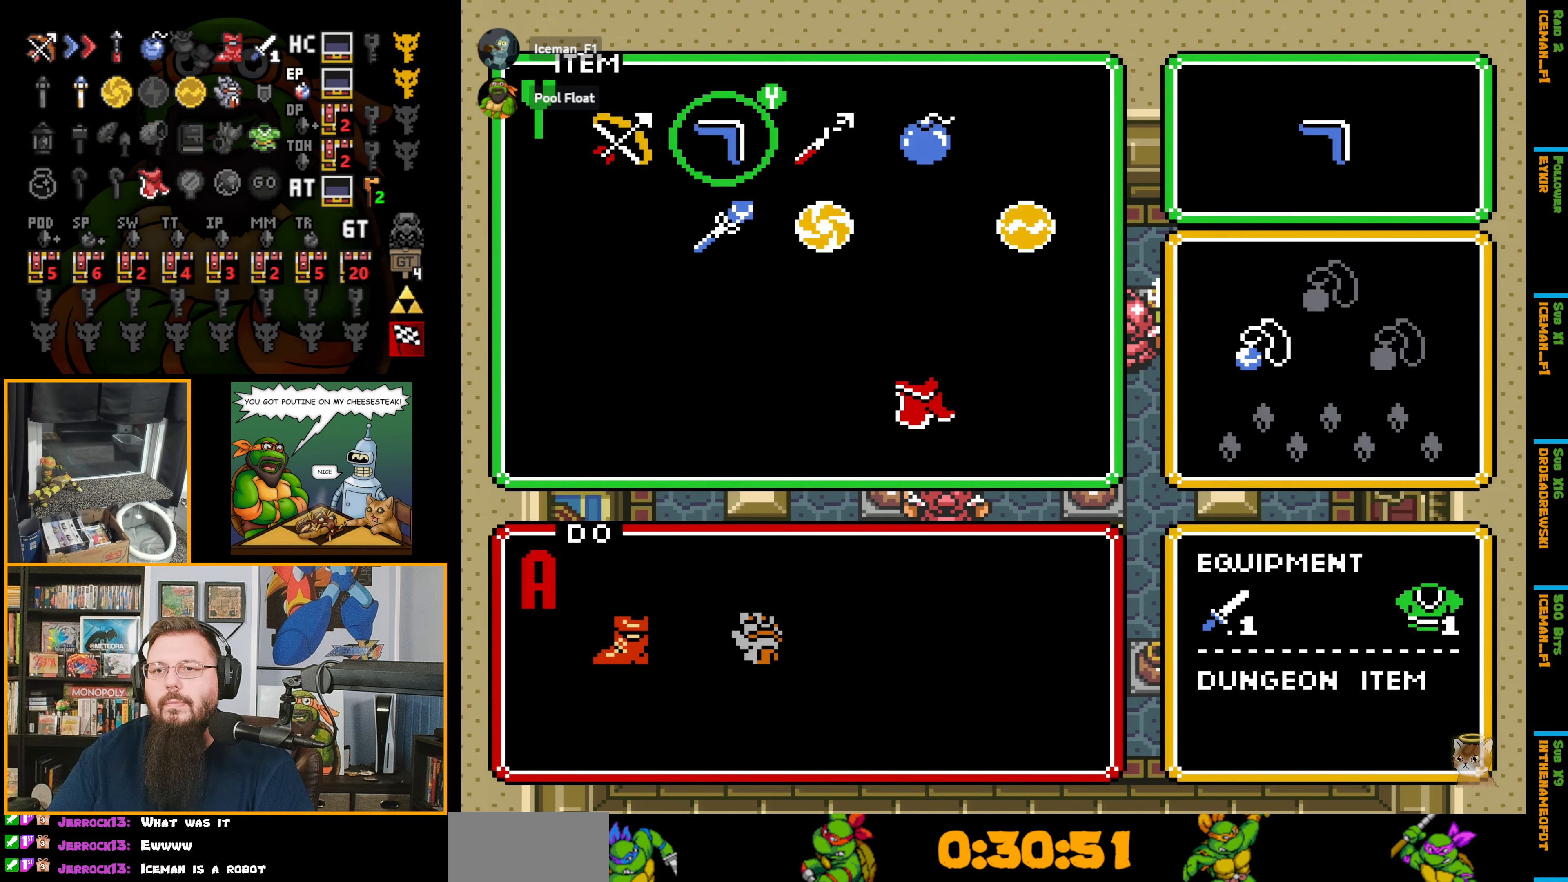
{"buttons": ["START"], "events": [[366, "DPAD_LEFT", "down"], [416, "DPAD_LEFT", "up"], [500, "START", "down"]]}
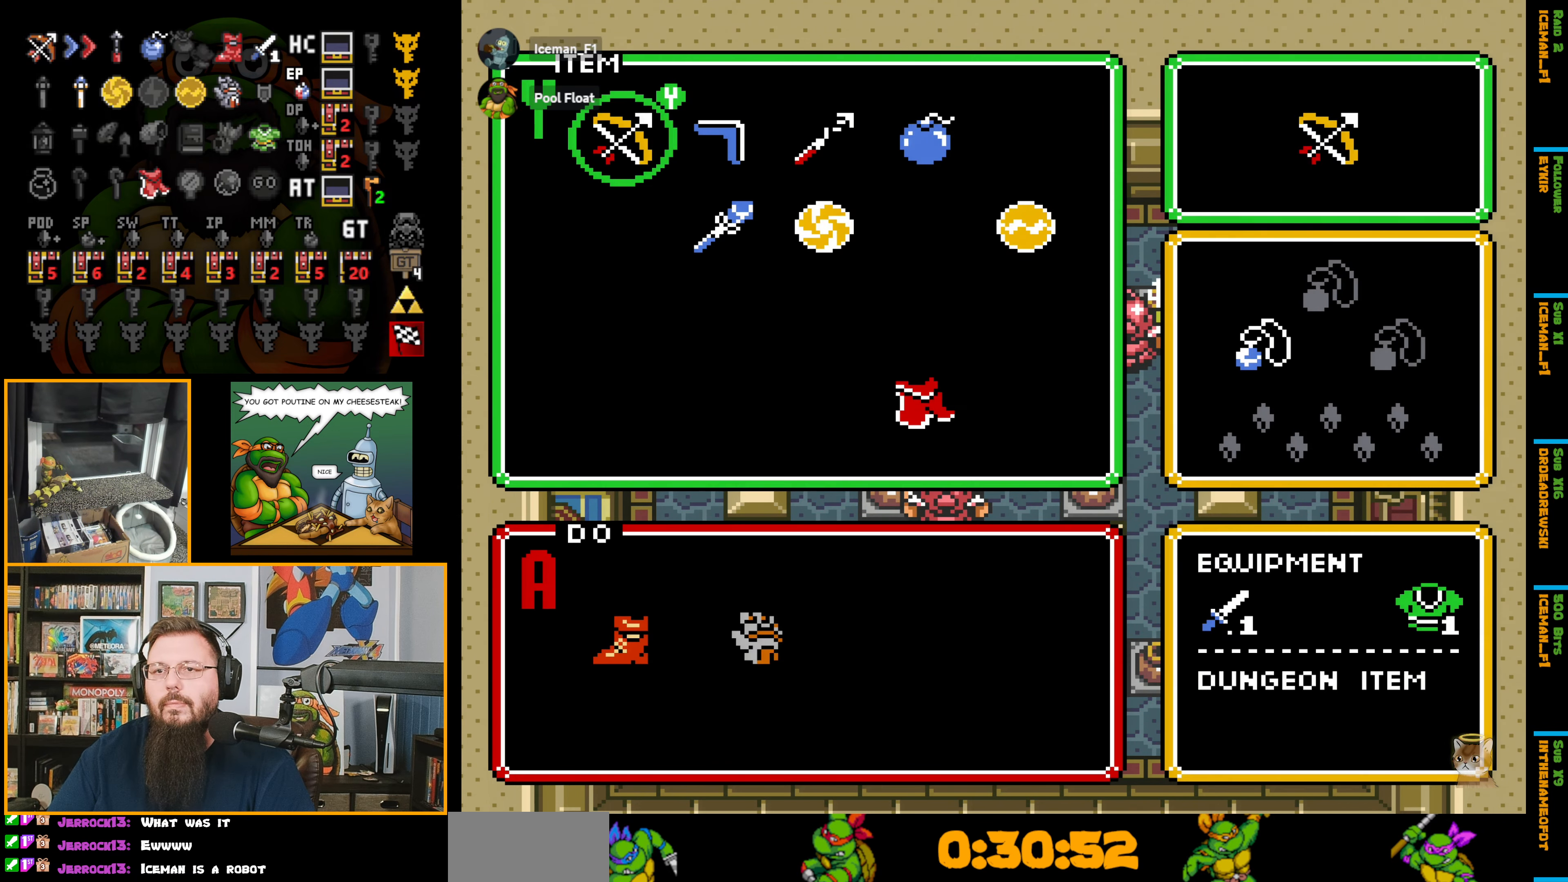
{"buttons": [], "events": [[150, "START", "up"]]}
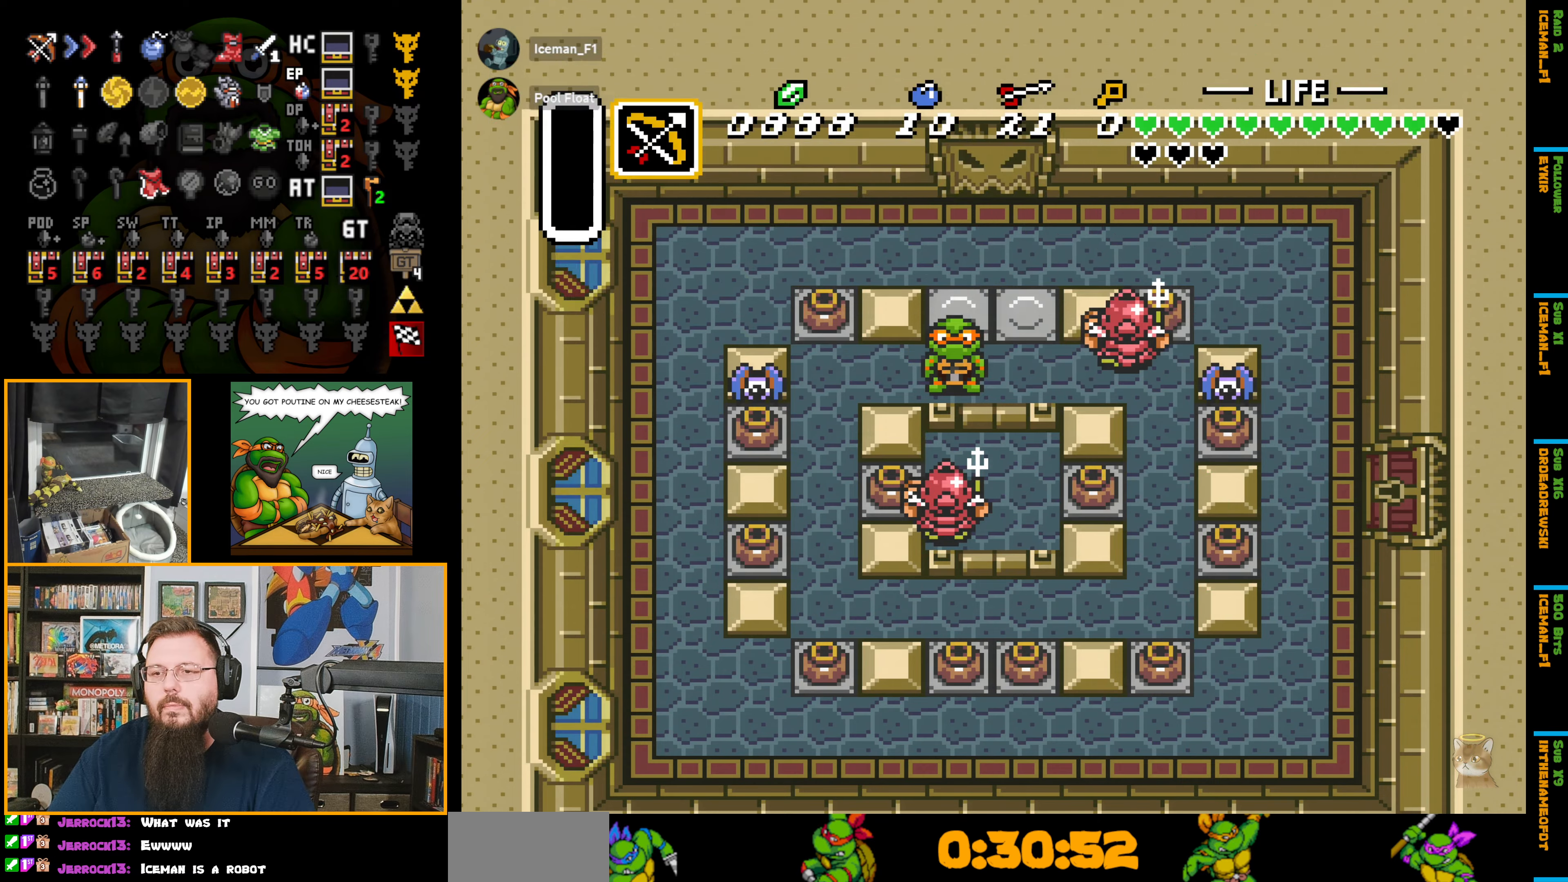
{"buttons": ["START"], "events": [[50, "Y", "down"], [183, "Y", "up"], [333, "START", "down"]]}
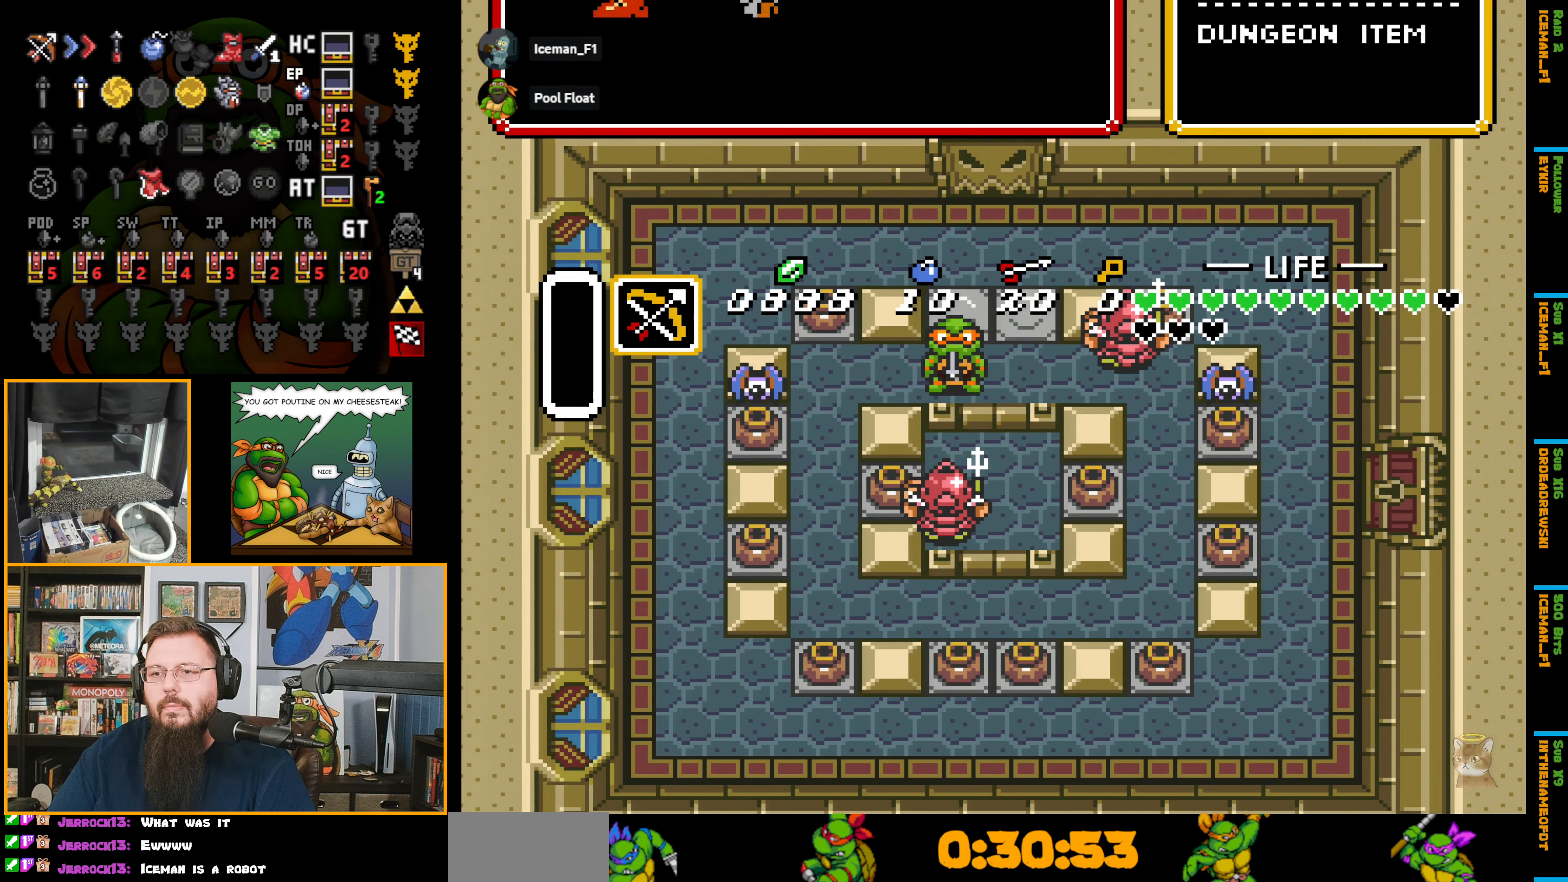
{"buttons": [], "events": [[100, "START", "up"]]}
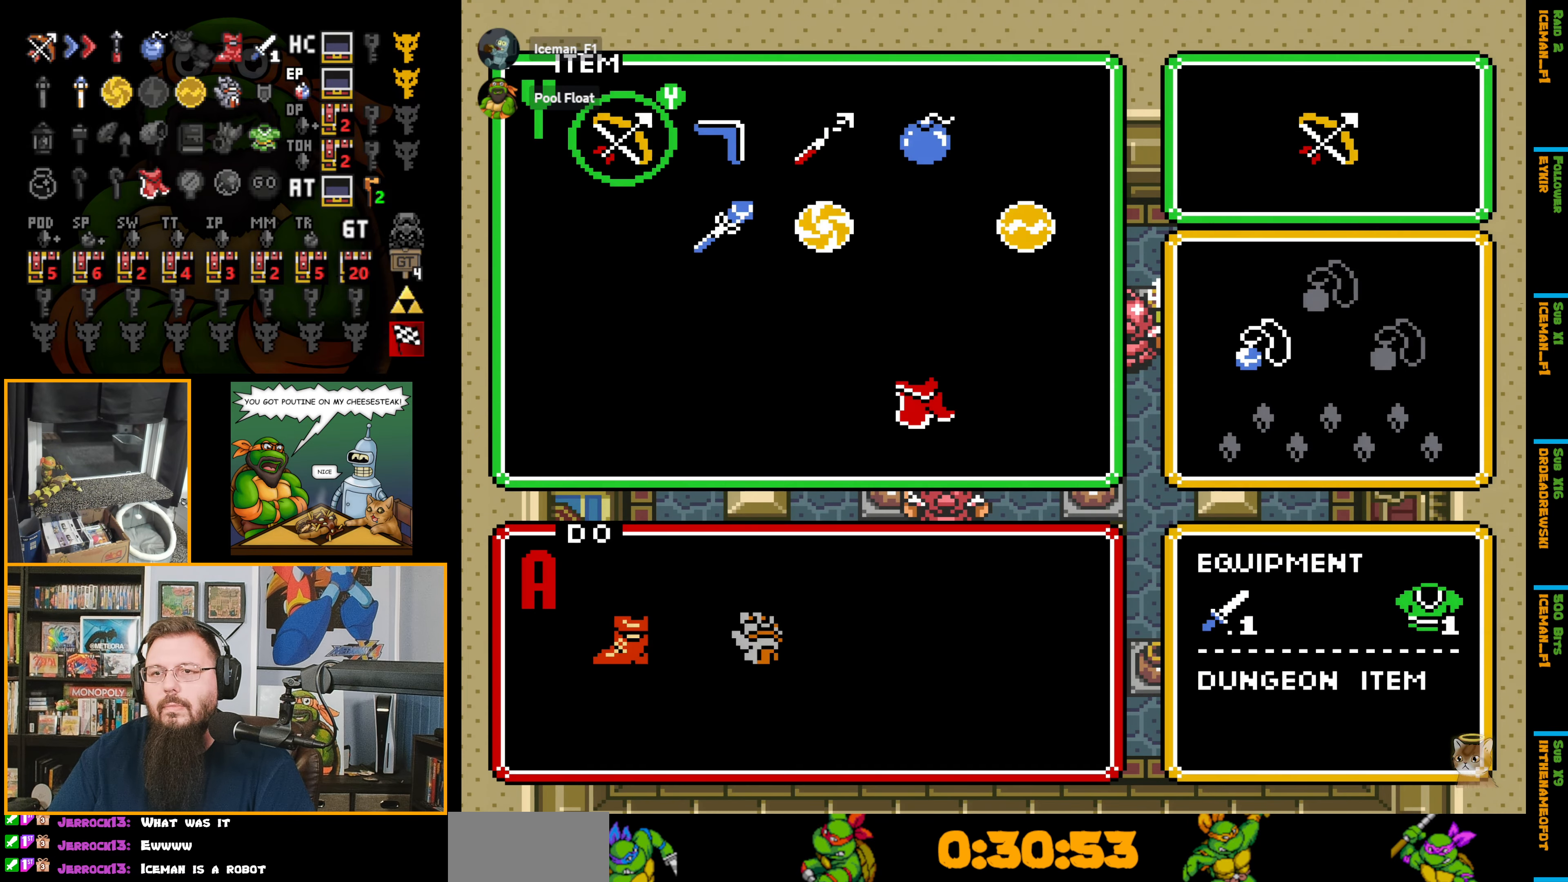
{"buttons": [], "events": [[50, "DPAD_RIGHT", "down"], [100, "DPAD_RIGHT", "up"], [200, "START", "down"], [367, "START", "up"]]}
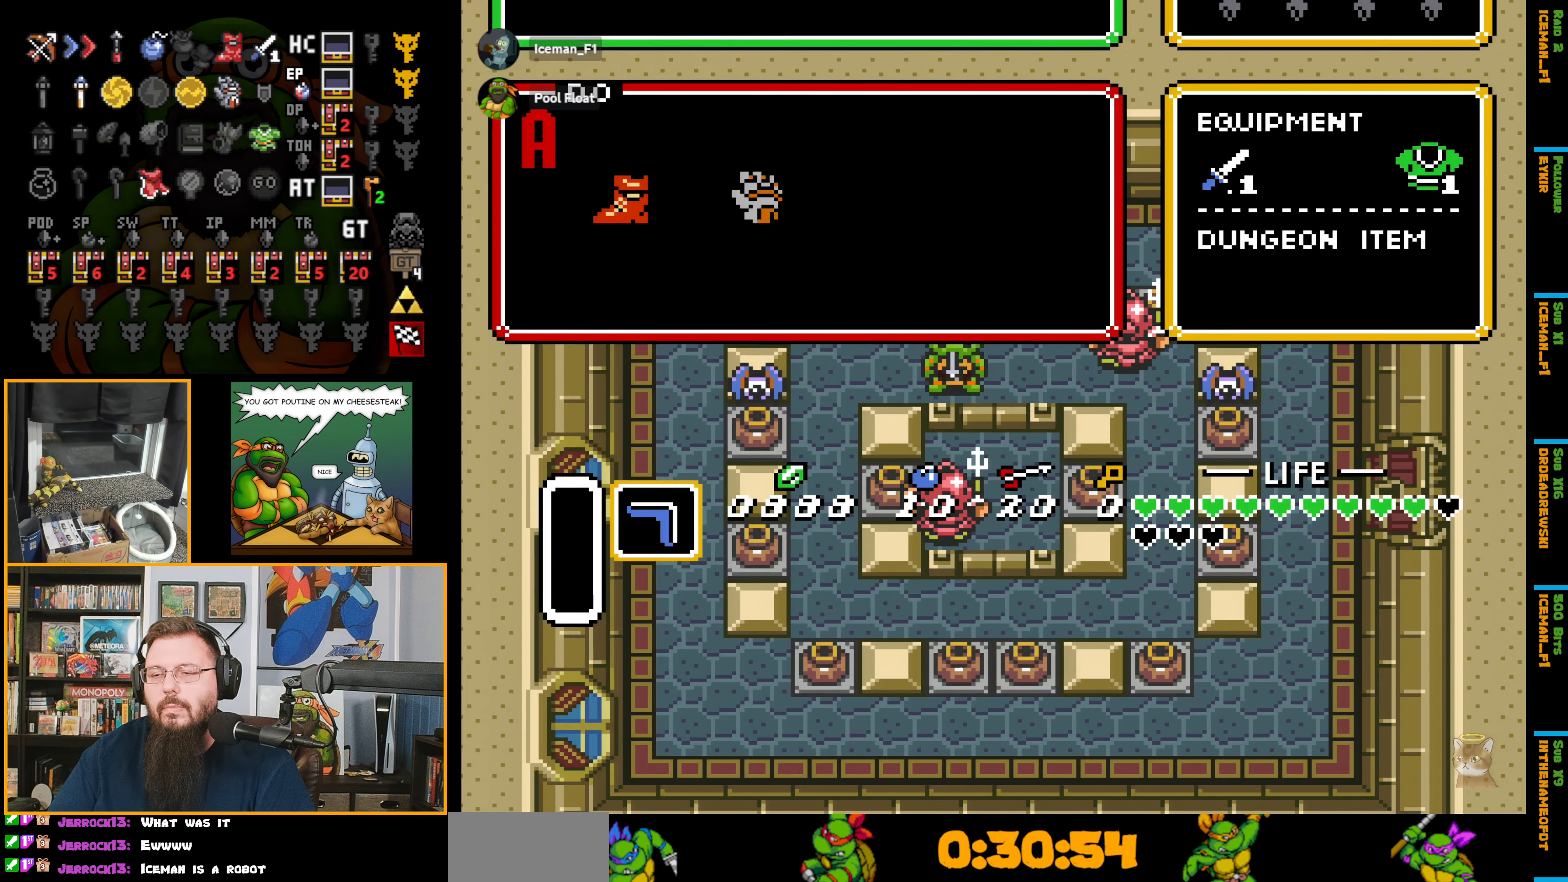
{"buttons": ["Y"], "events": [[467, "Y", "down"]]}
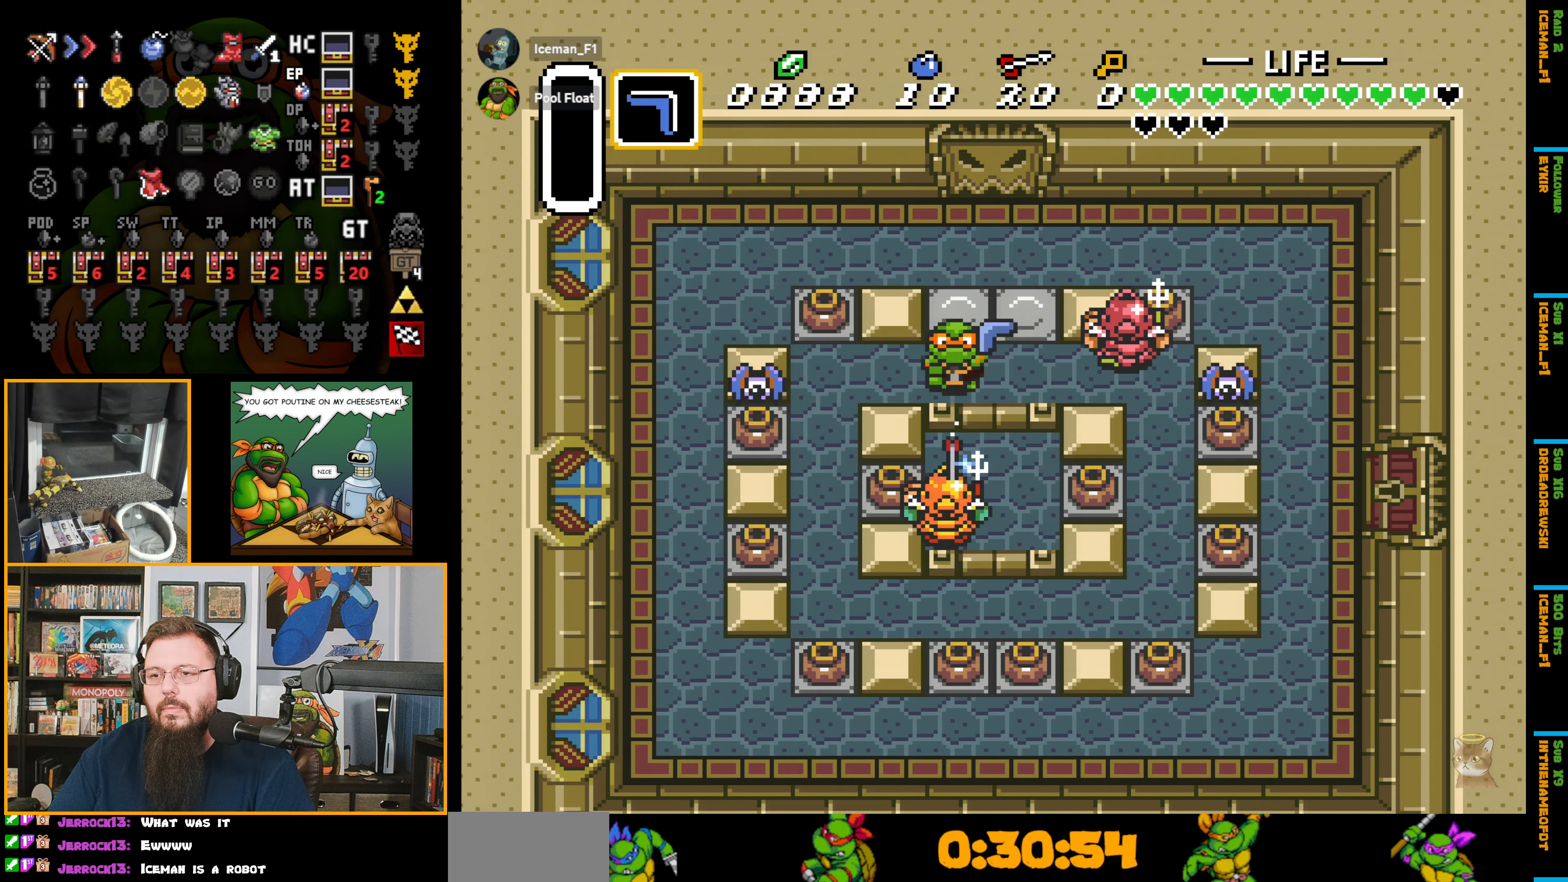
{"buttons": [], "events": [[117, "Y", "up"]]}
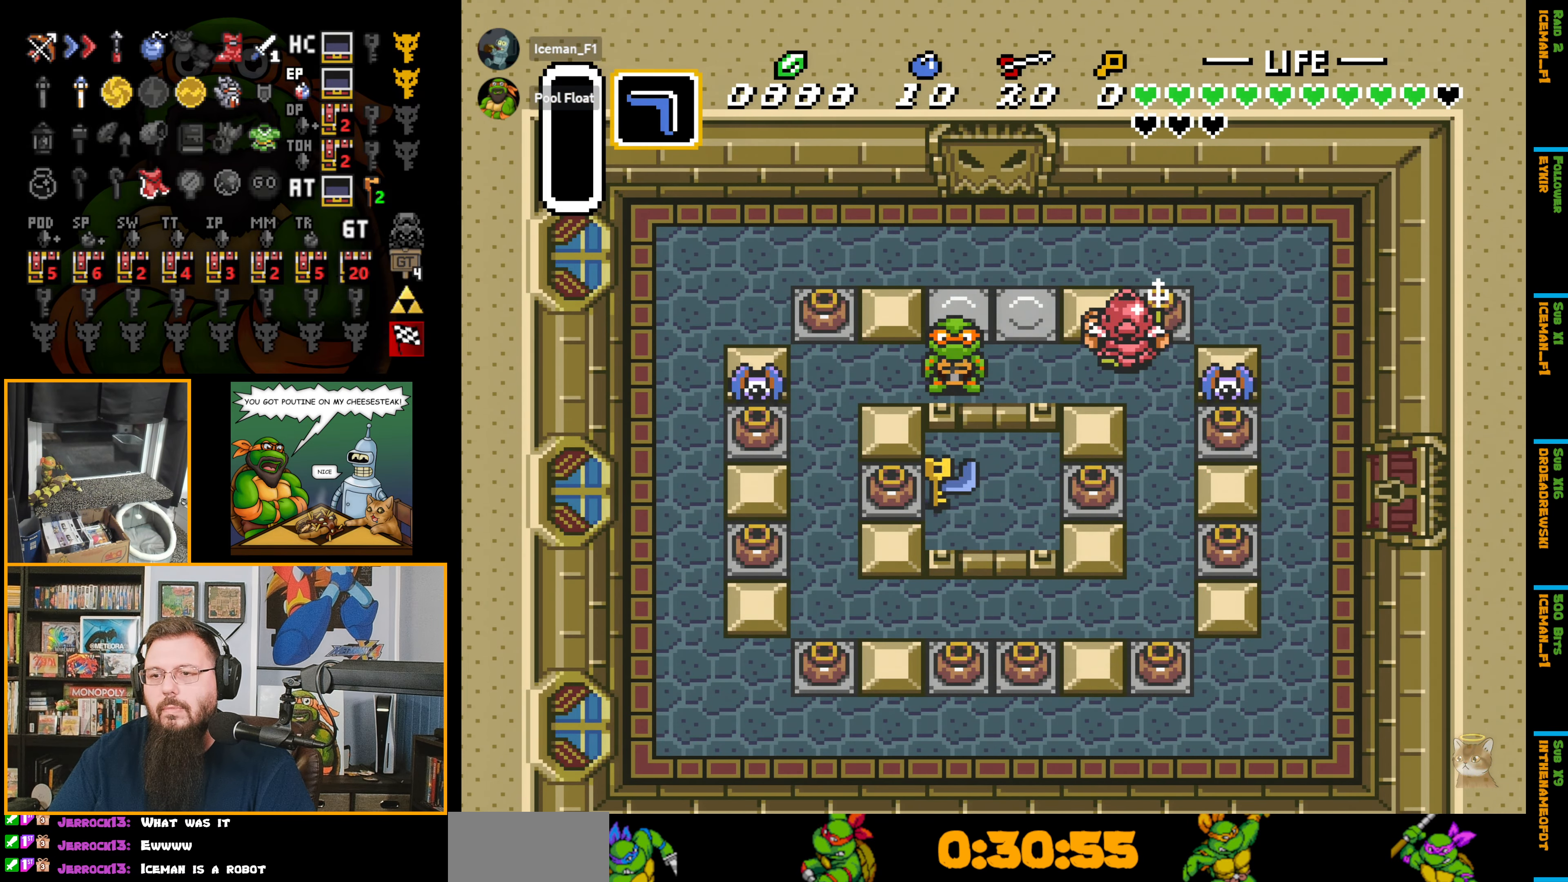
{"buttons": ["DPAD_UP", "DPAD_RIGHT"], "events": [[133, "DPAD_UP", "down"], [167, "DPAD_RIGHT", "down"], [200, "DPAD_RIGHT", "up"], [417, "DPAD_RIGHT", "down"]]}
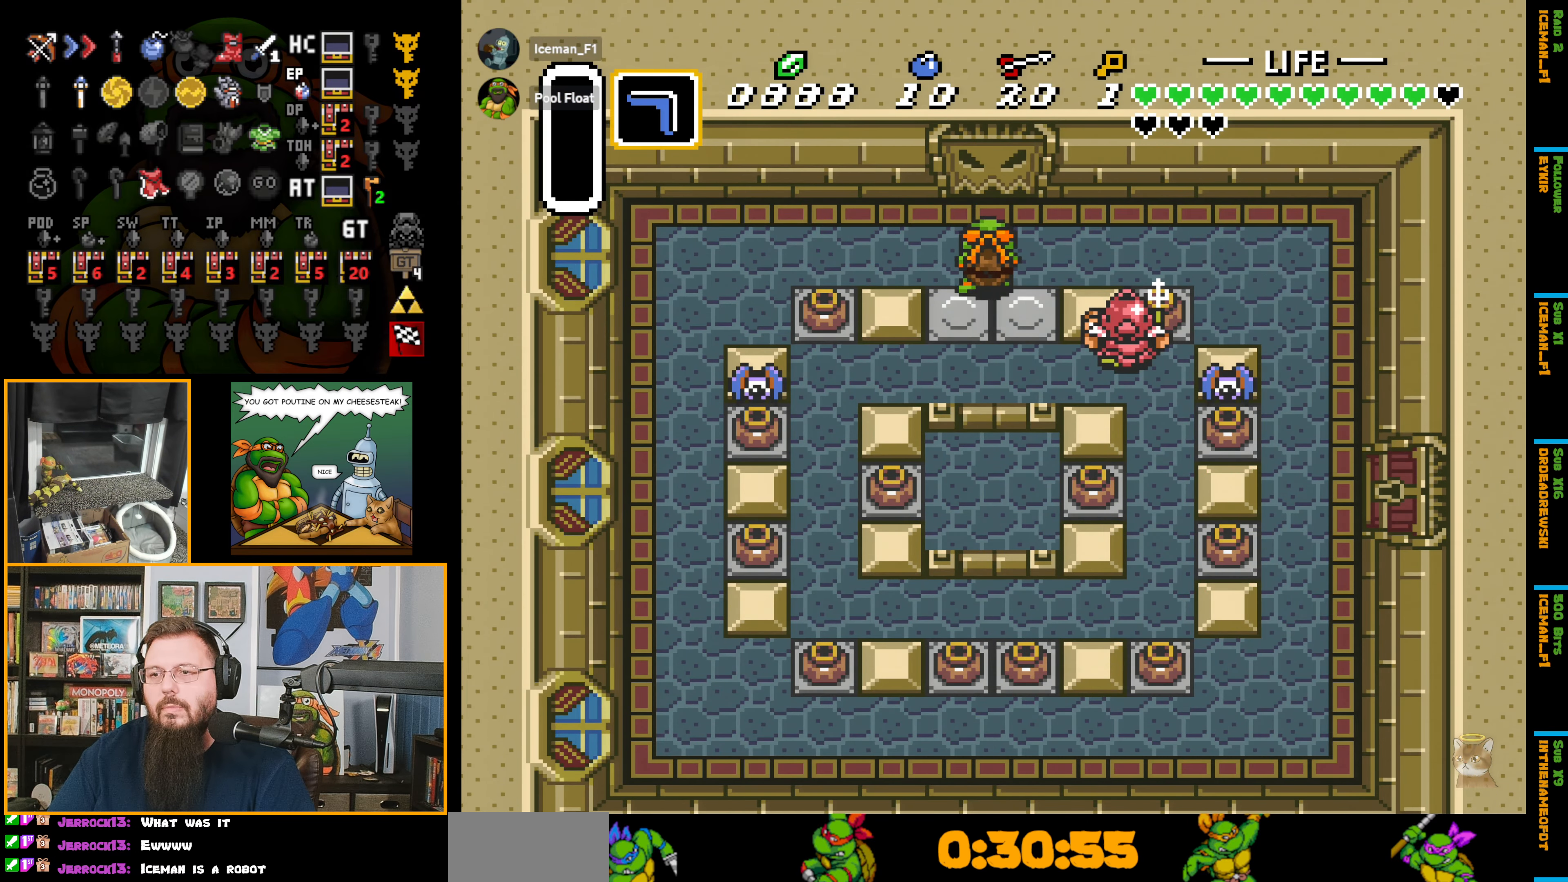
{"buttons": ["DPAD_RIGHT"], "events": [[100, "DPAD_UP", "up"]]}
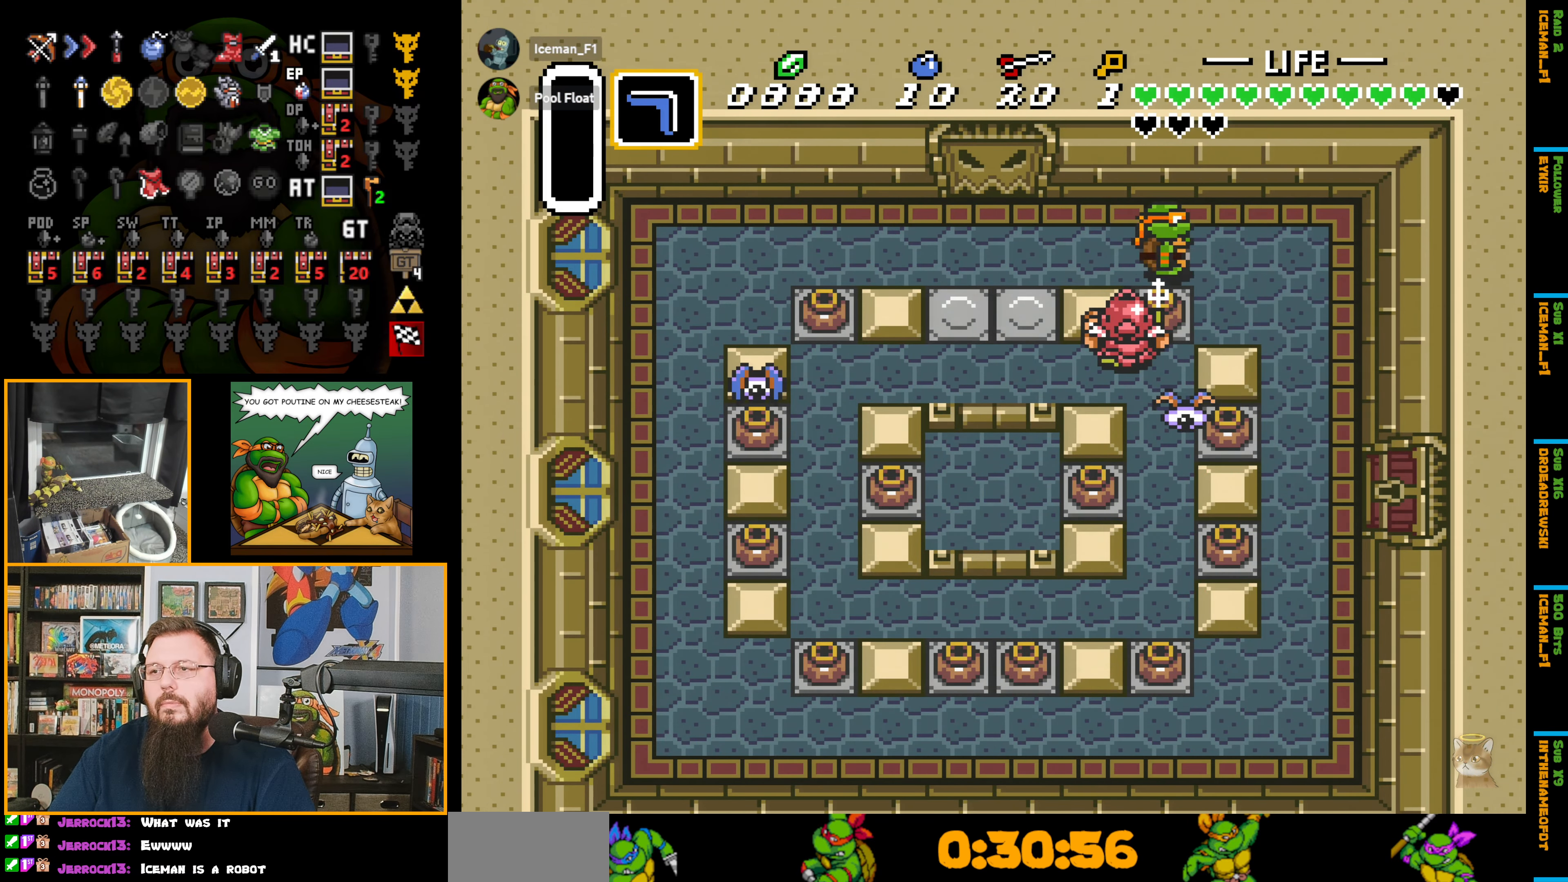
{"buttons": ["DPAD_DOWN"], "events": [[200, "DPAD_DOWN", "down"], [467, "DPAD_RIGHT", "up"]]}
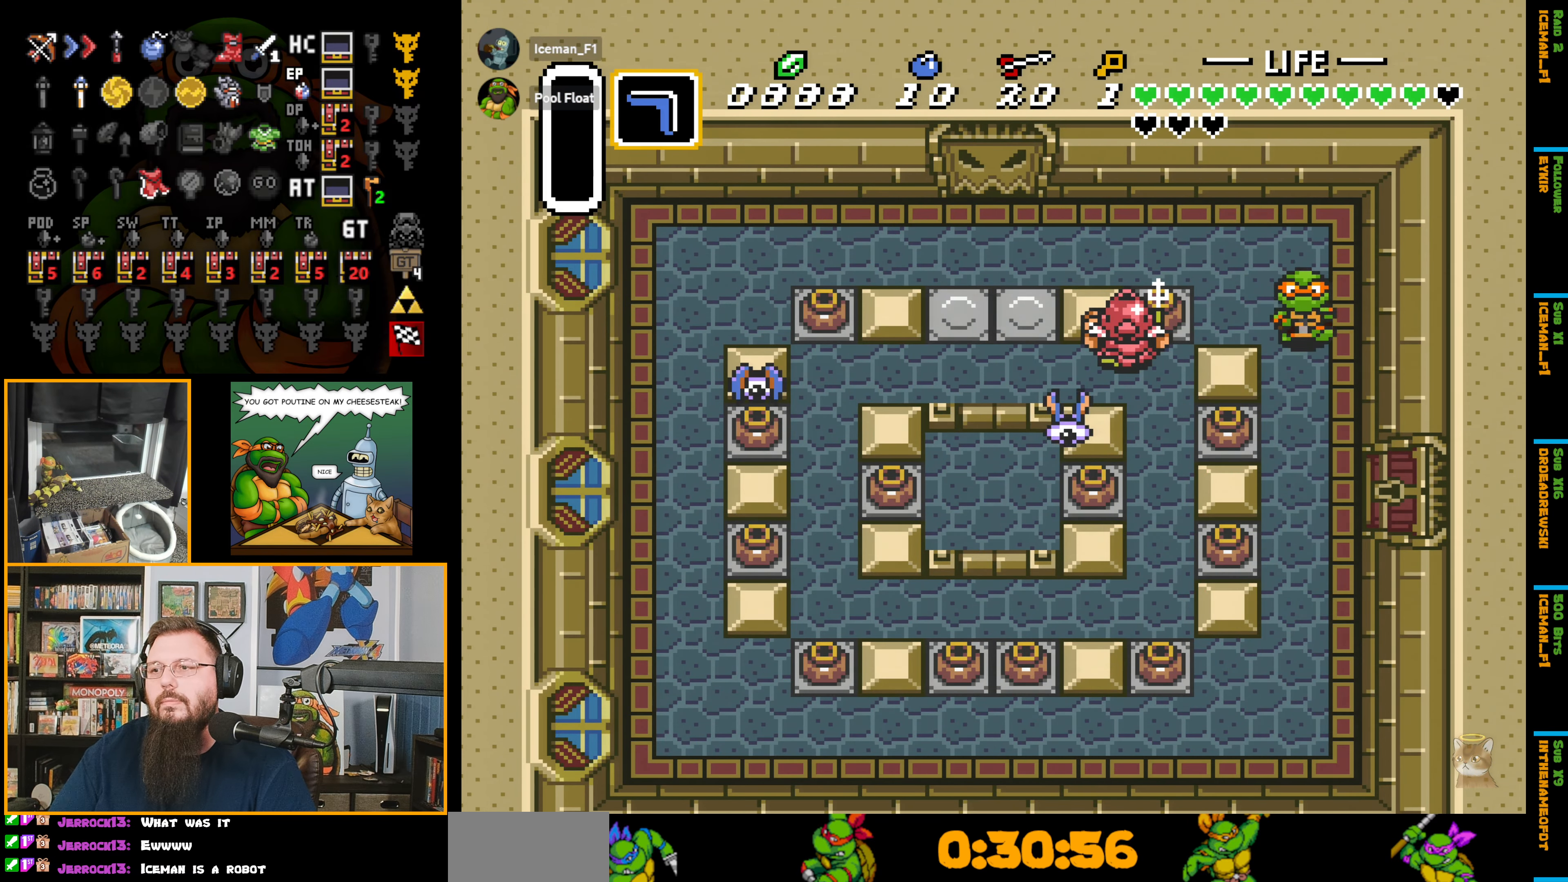
{"buttons": ["DPAD_RIGHT"], "events": [[433, "DPAD_RIGHT", "down"], [500, "DPAD_DOWN", "up"]]}